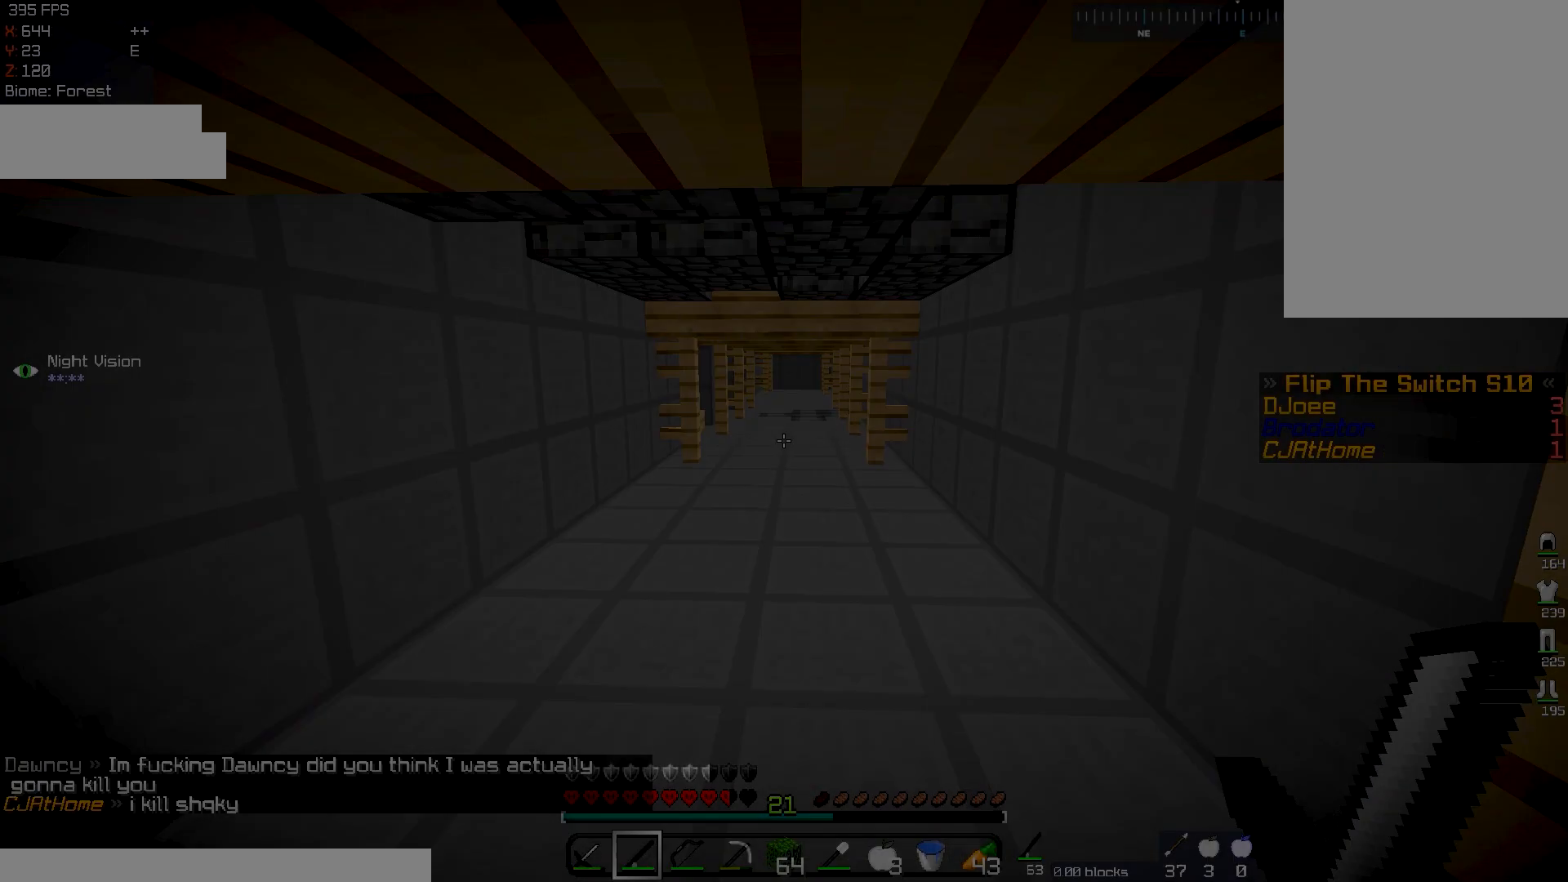
Gameplay with keyboard and mouse; each line is a JSON object with the keys and mouse buttons held at the frame after it. "events" lists presses ("down") and releases ("up") of "a", "d", "s", "space", "w", "mouse_left" and "mouse_right" between this image and that frame as [ms after this image, input, new state], when the widget could be followed in between. "mouse_left", "mouse_right" = the "left", "right" buttons of the "mouse" list. No other keys are recorded. Fast repeated clicks can show as one long hold. Mouse movement is not recorded.
{"keys": ["w"], "mouse": [], "events": []}
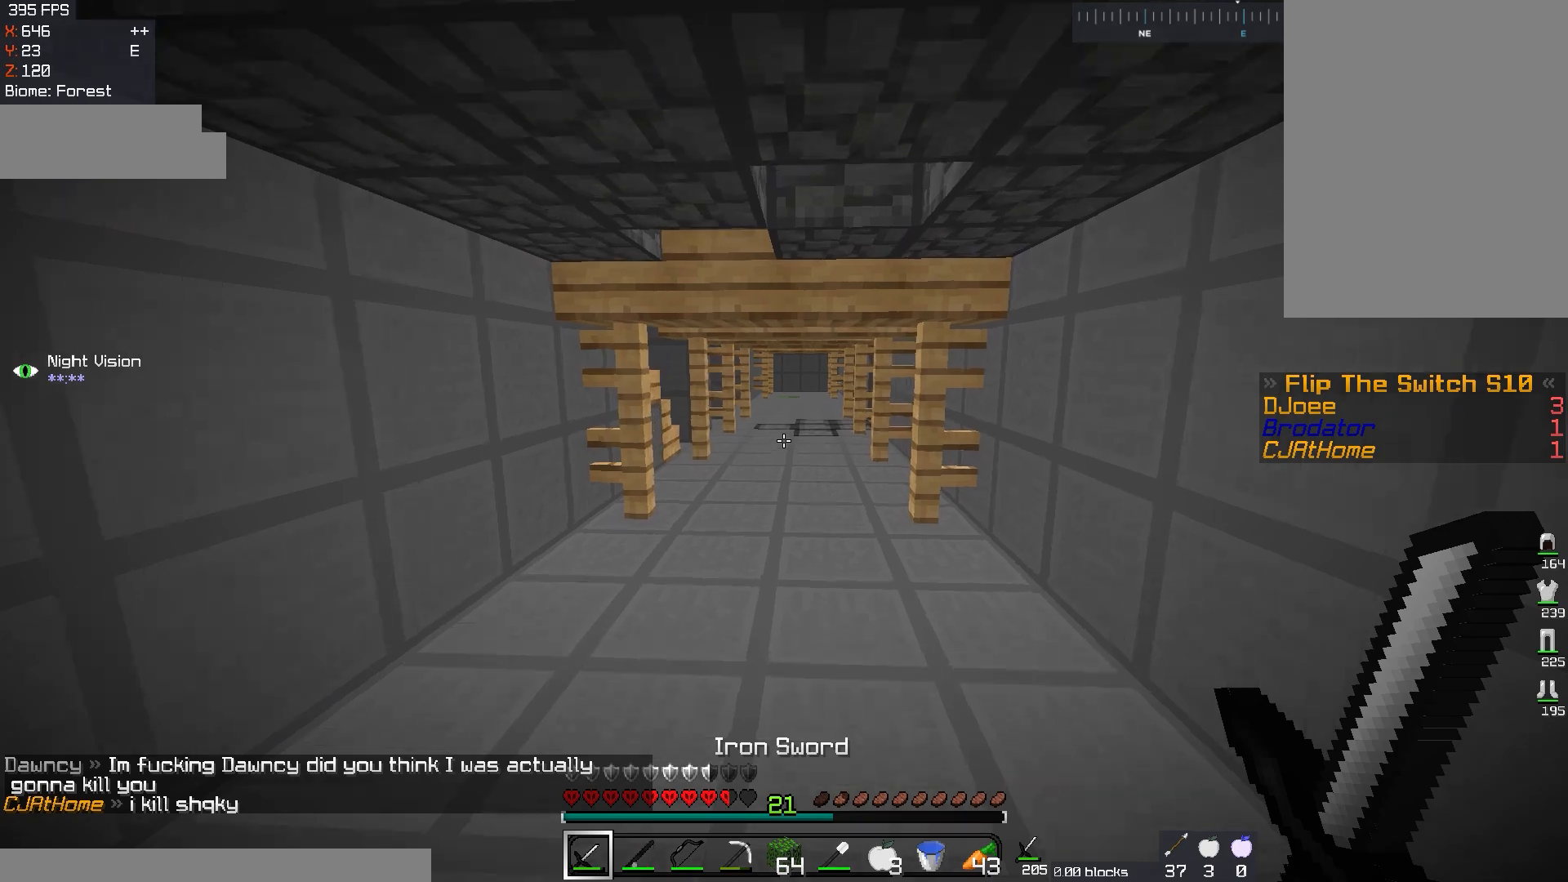
{"keys": ["w"], "mouse": [], "events": []}
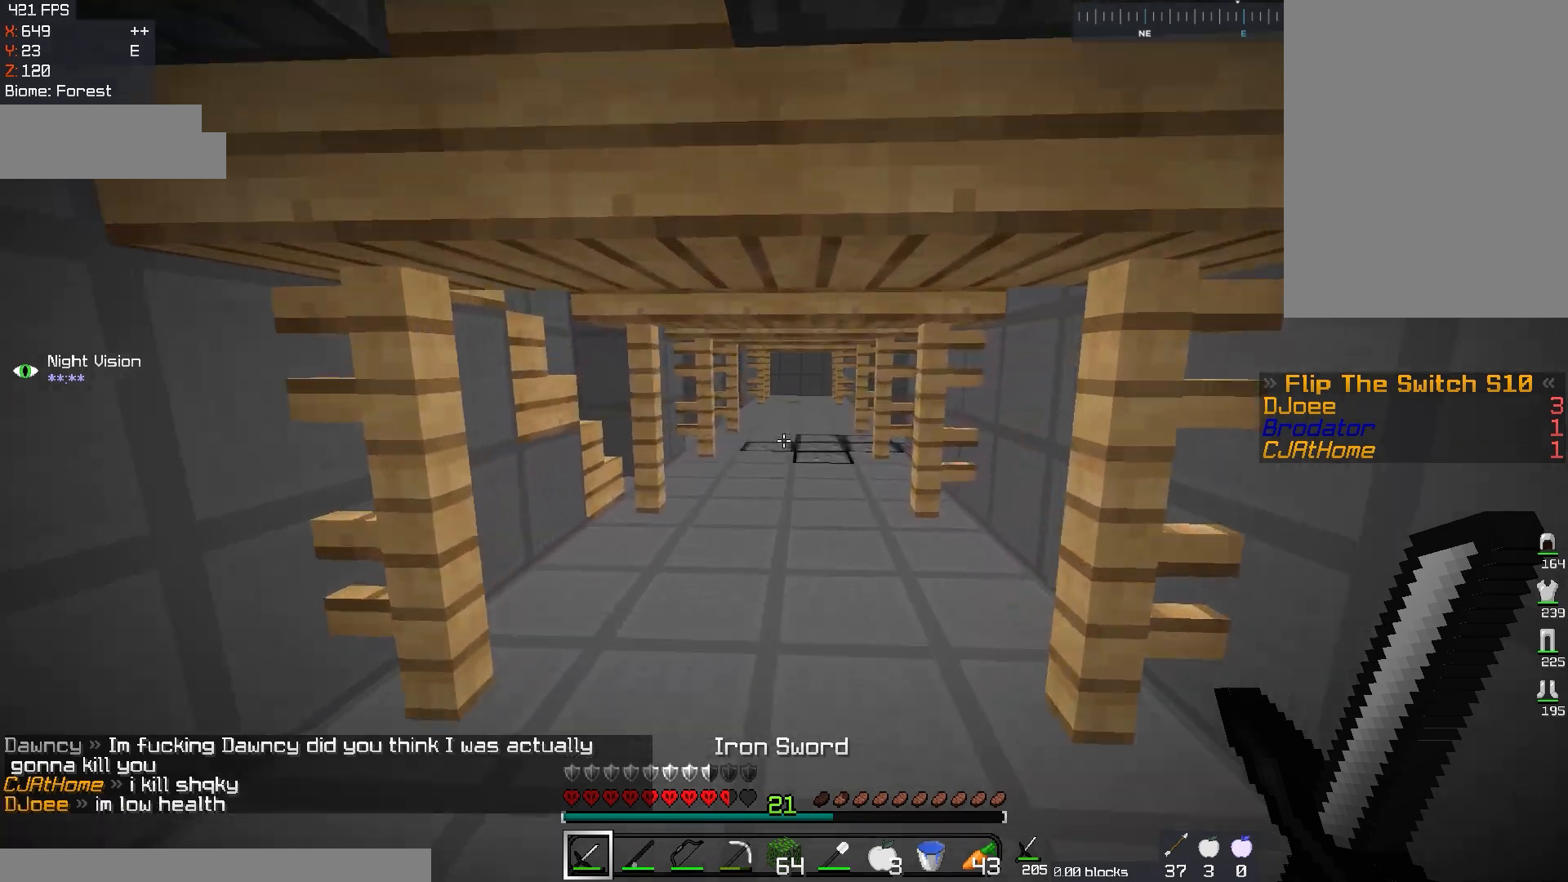
{"keys": ["w"], "mouse": [], "events": []}
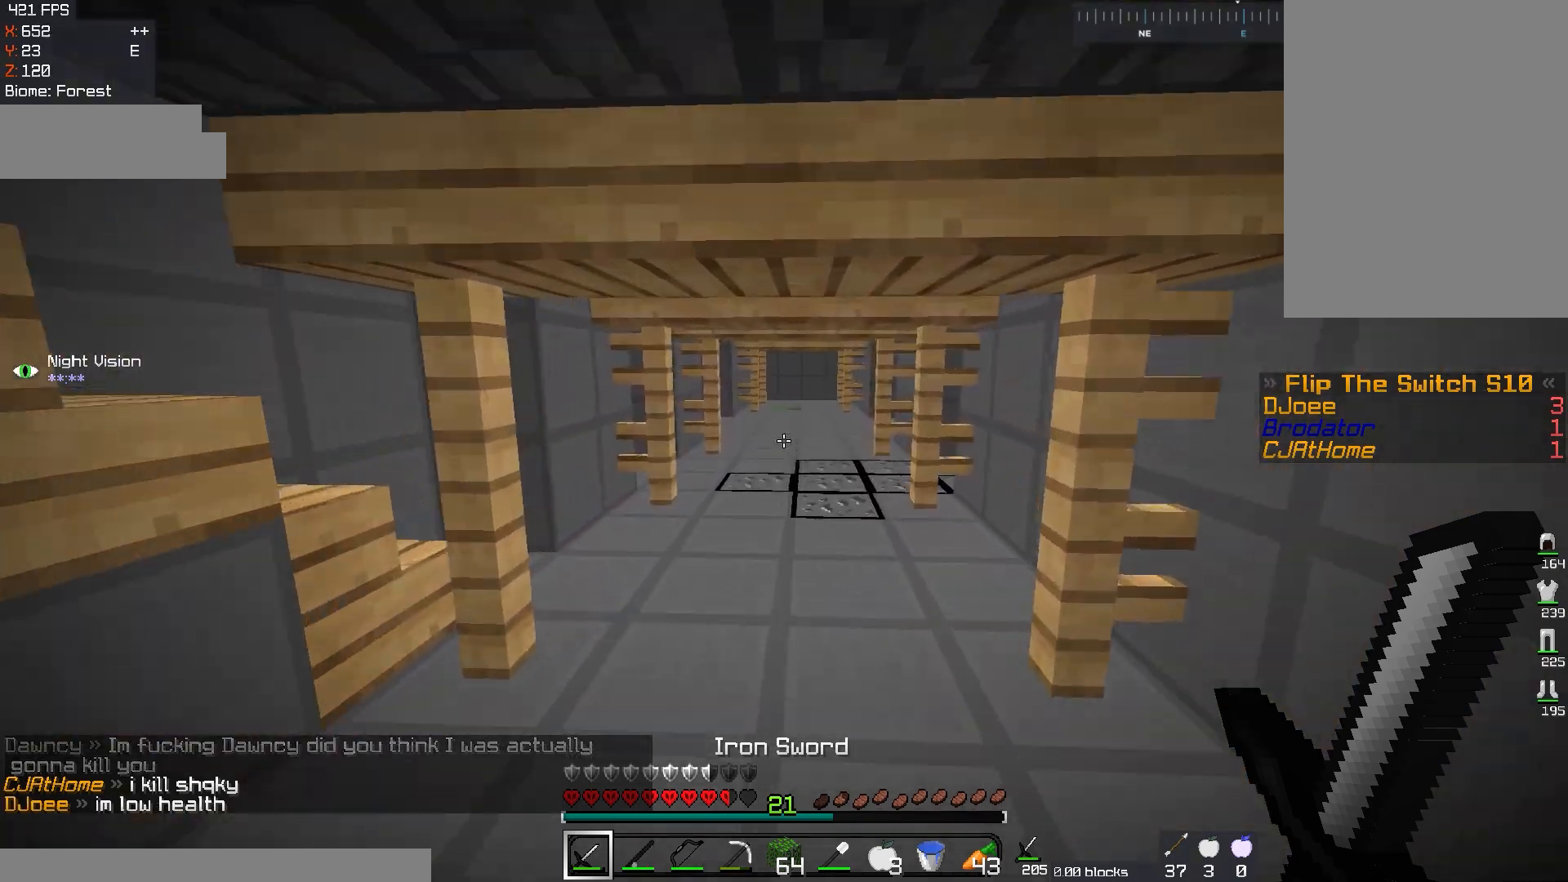
{"keys": ["w"], "mouse": [], "events": []}
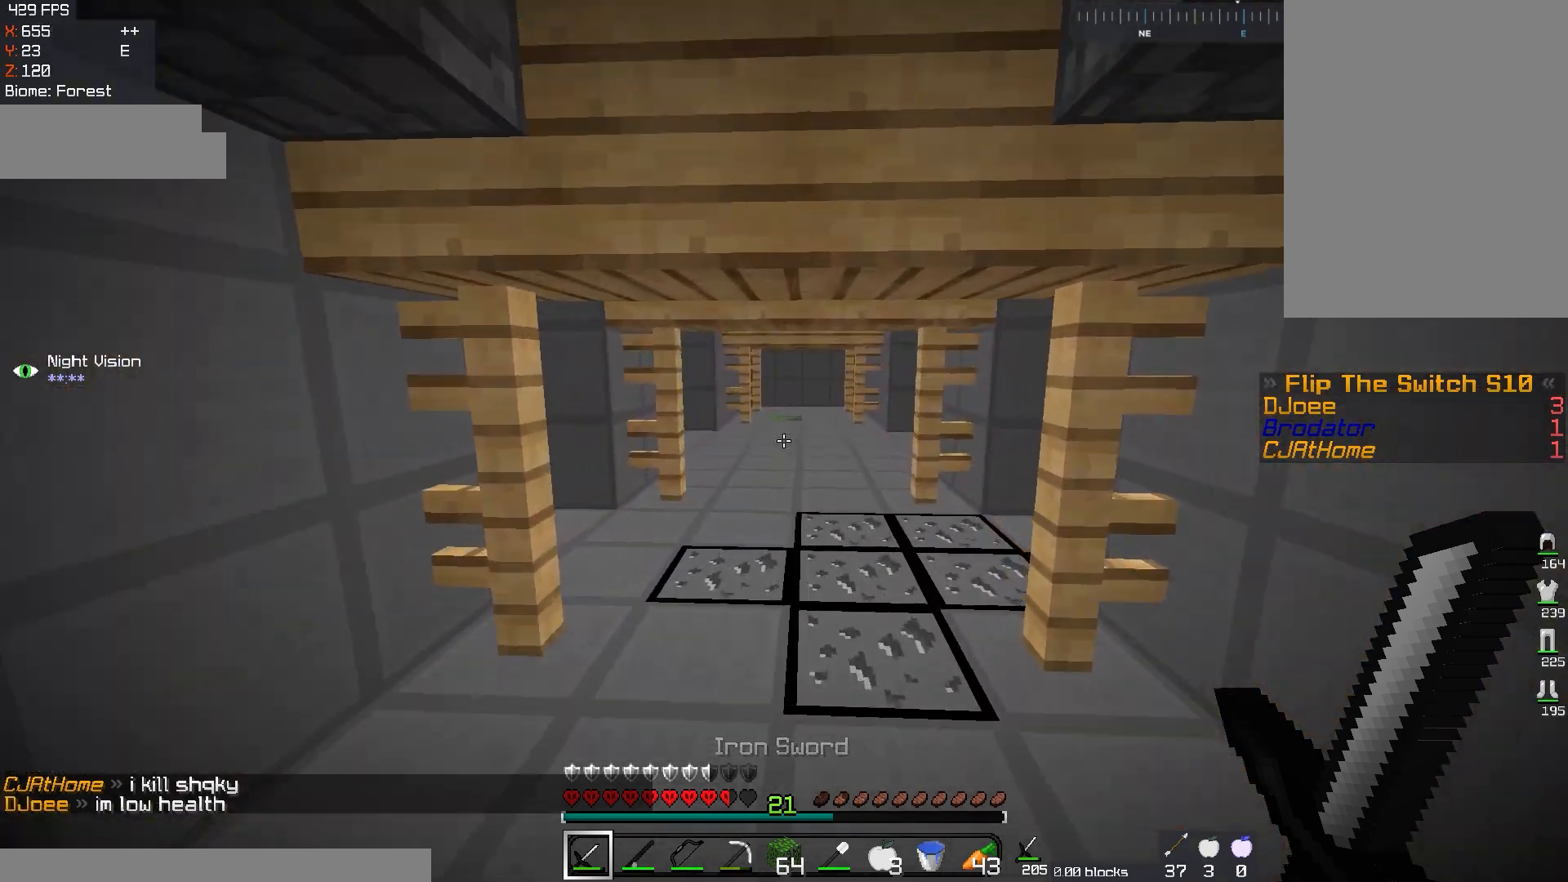
{"keys": ["w"], "mouse": [], "events": []}
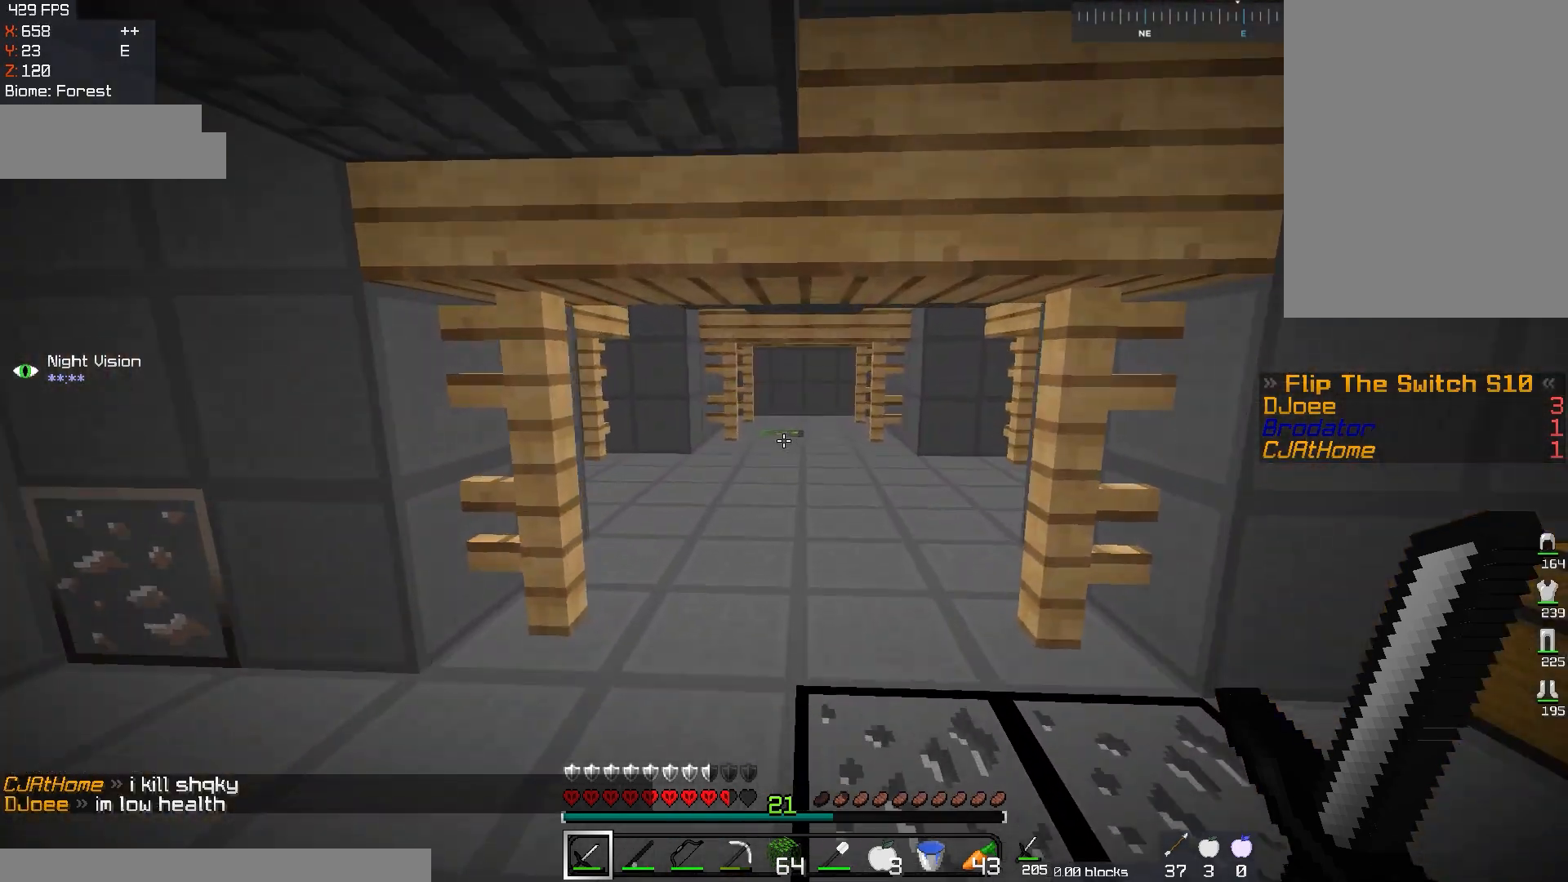
{"keys": ["d", "w"], "mouse": [], "events": [[501, "d", "down"]]}
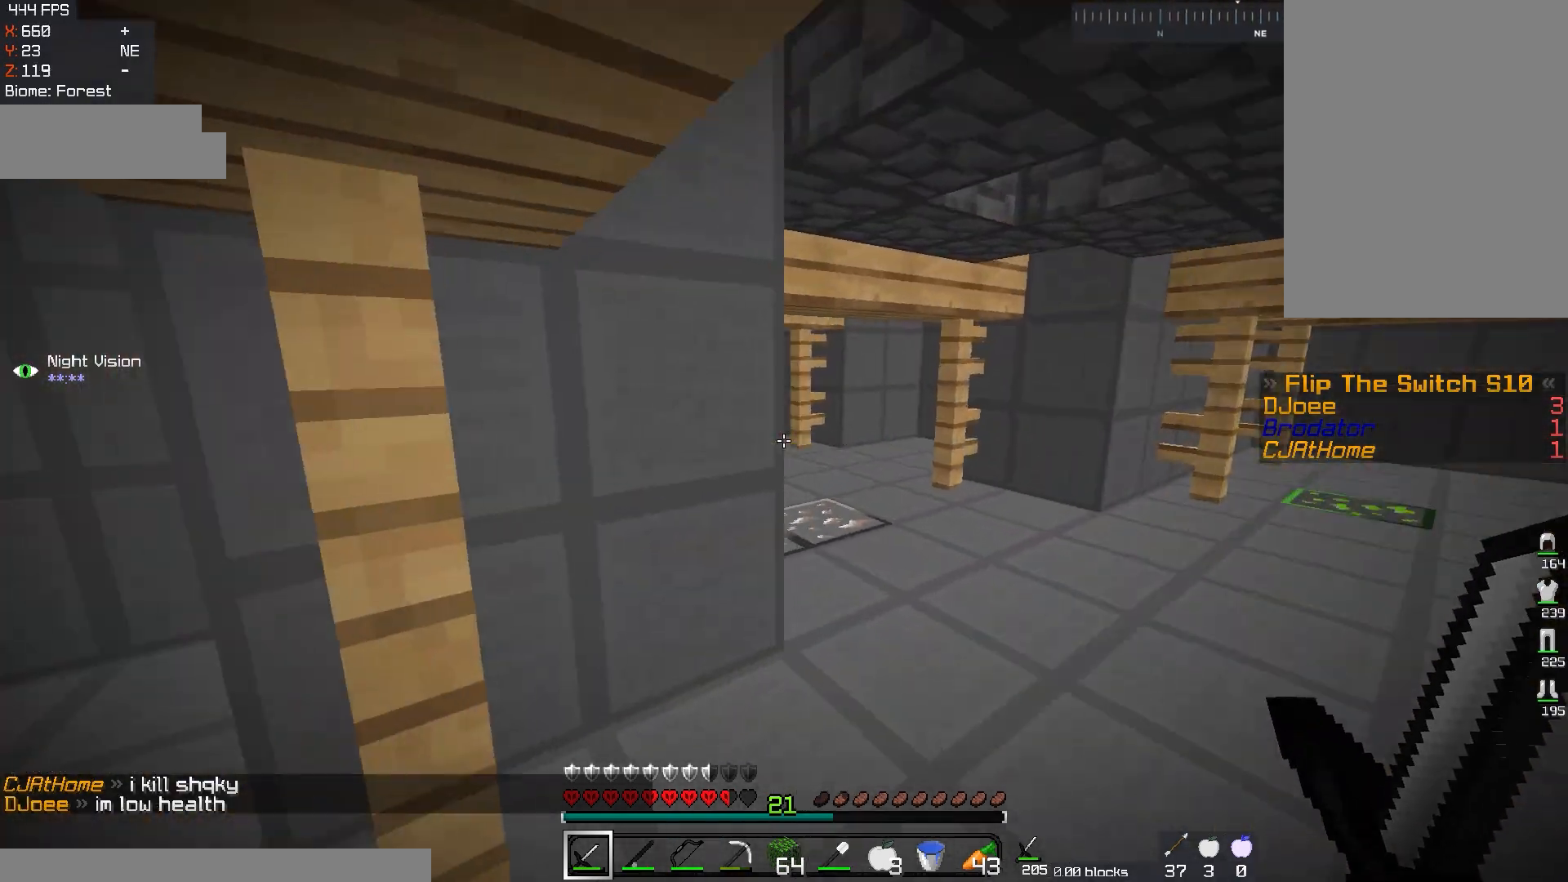
{"keys": ["w"], "mouse": [], "events": [[434, "d", "up"]]}
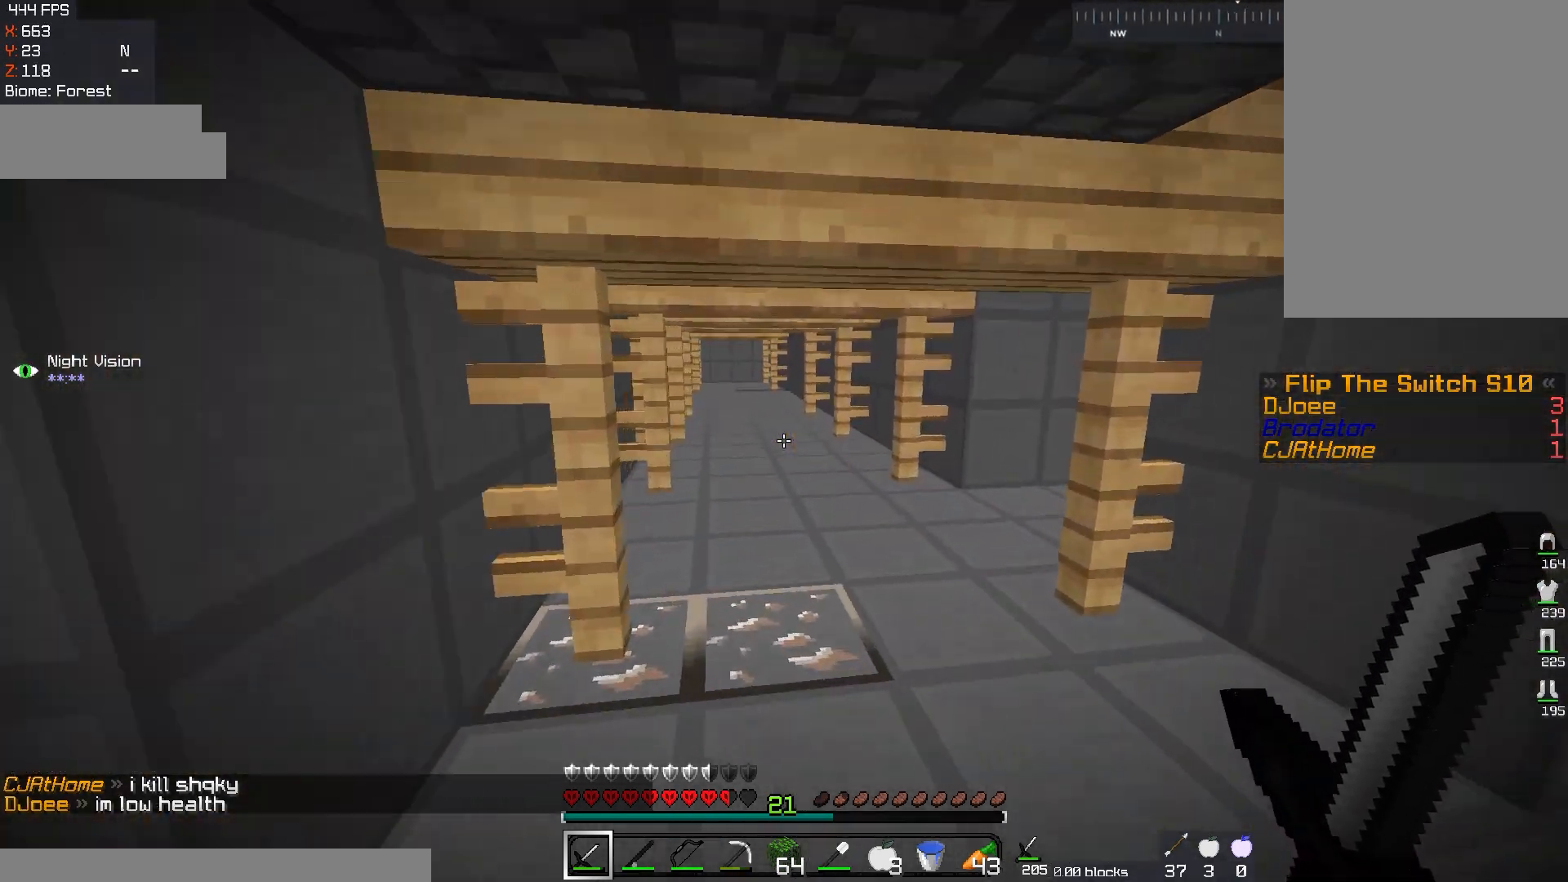
{"keys": ["w"], "mouse": [], "events": [[284, "d", "down"], [417, "d", "up"]]}
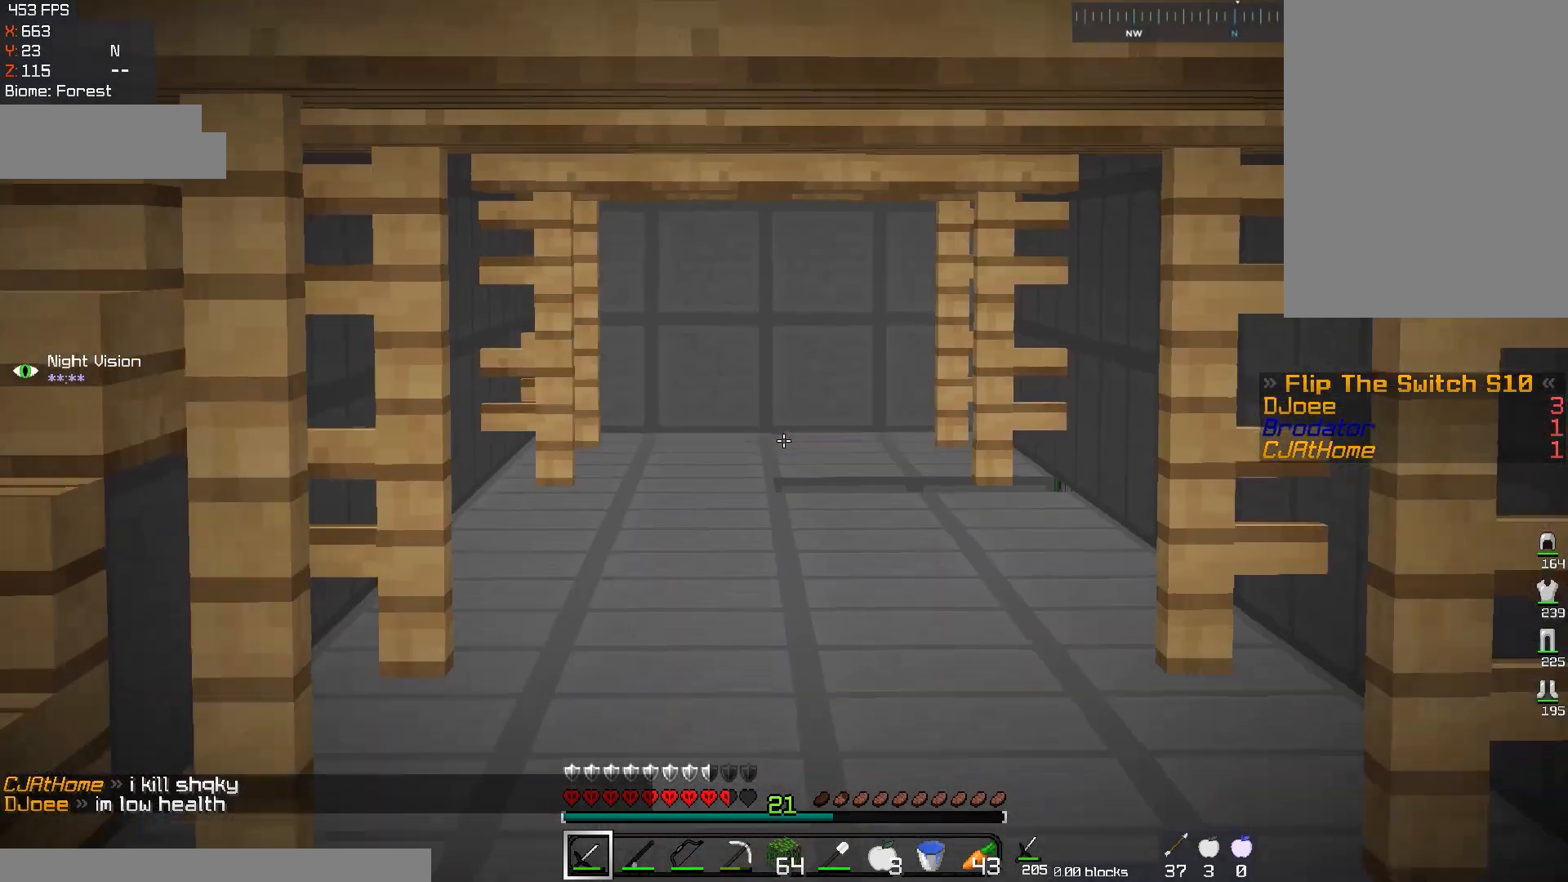
{"keys": ["w"], "mouse": [], "events": []}
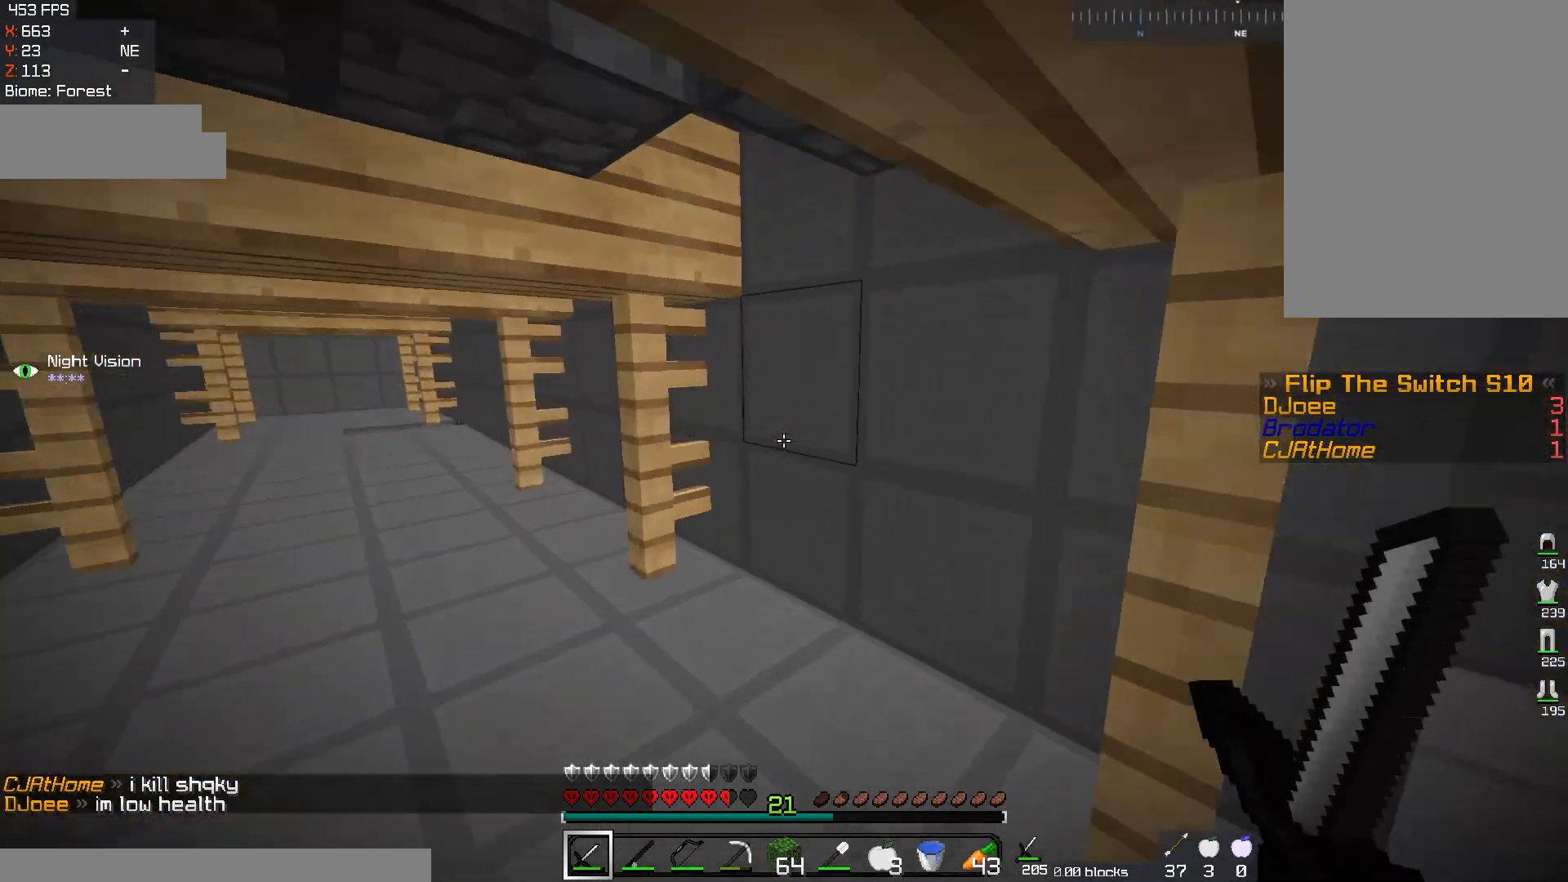
{"keys": ["w"], "mouse": [], "events": [[17, "a", "down"], [251, "a", "up"]]}
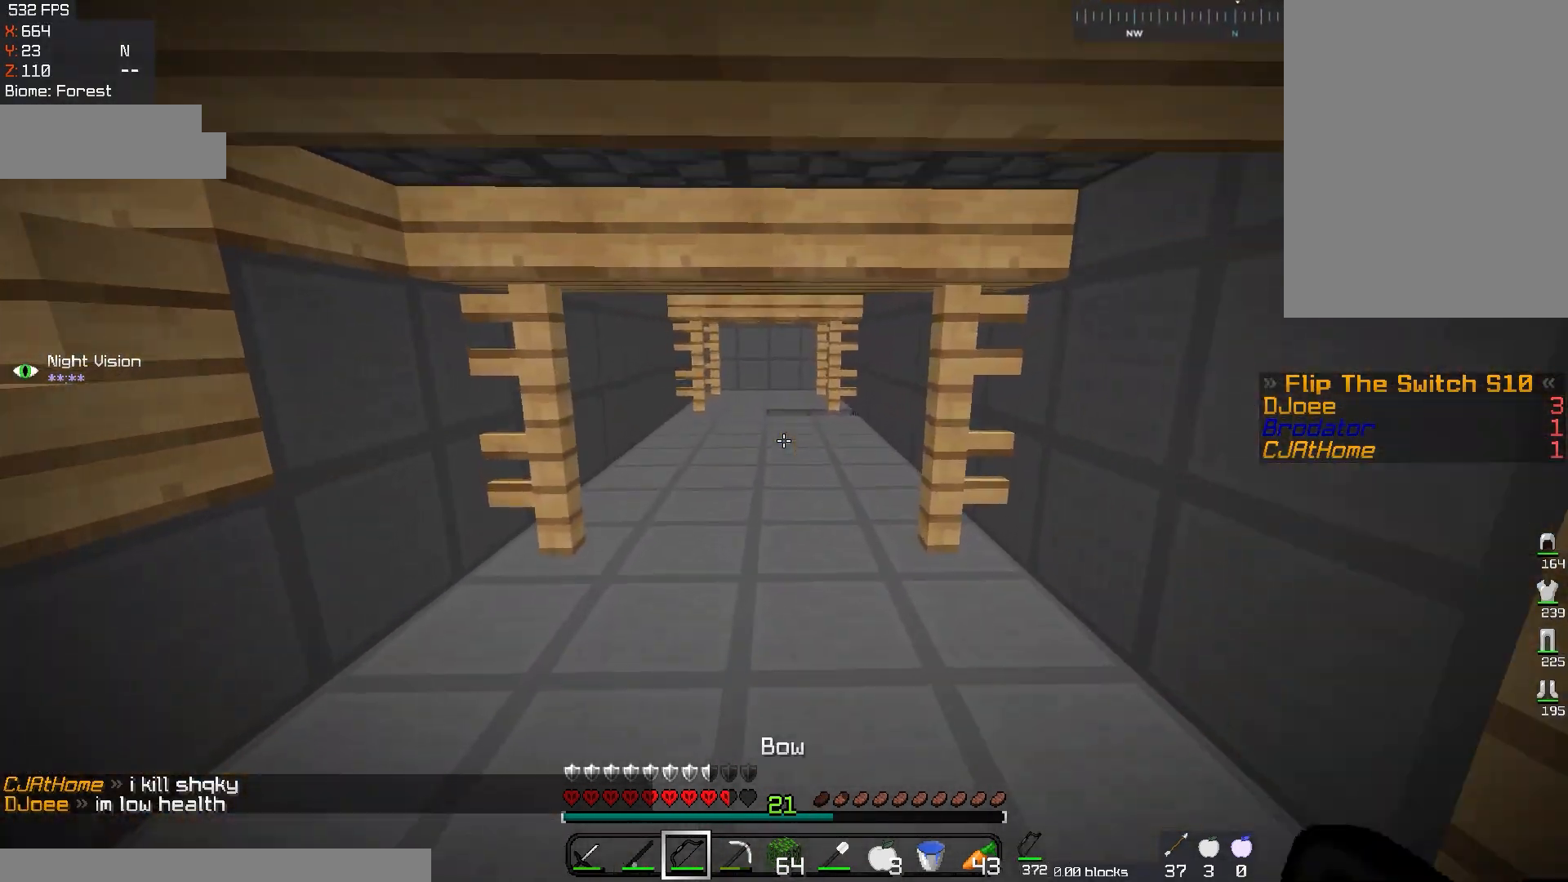
{"keys": ["w"], "mouse": [], "events": []}
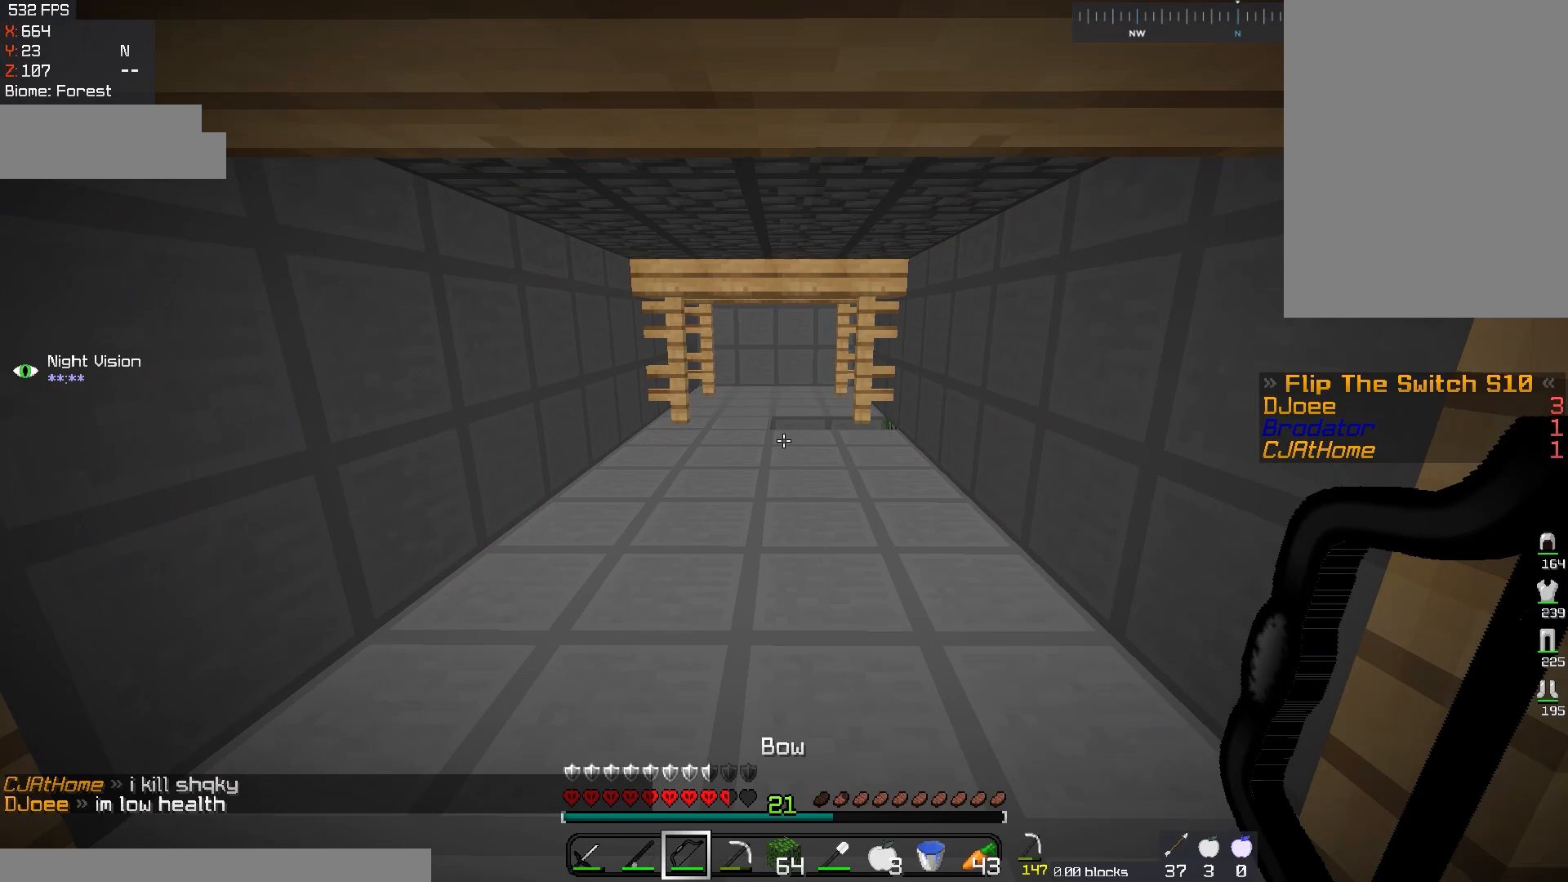
{"keys": ["w"], "mouse": [], "events": []}
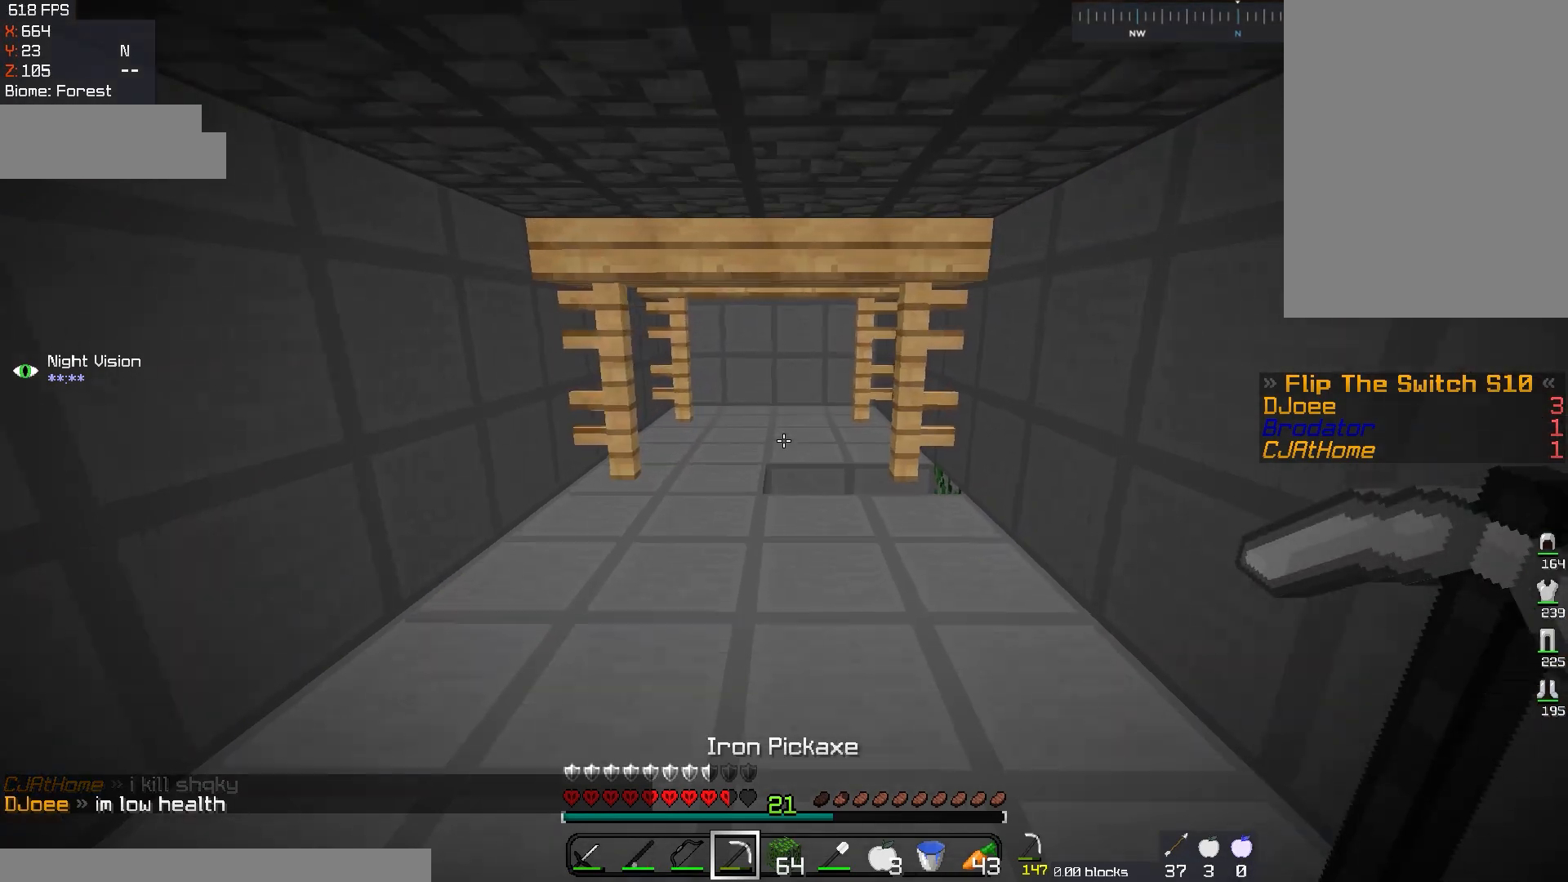
{"keys": ["w"], "mouse": [], "events": [[300, "a", "down"], [467, "a", "up"]]}
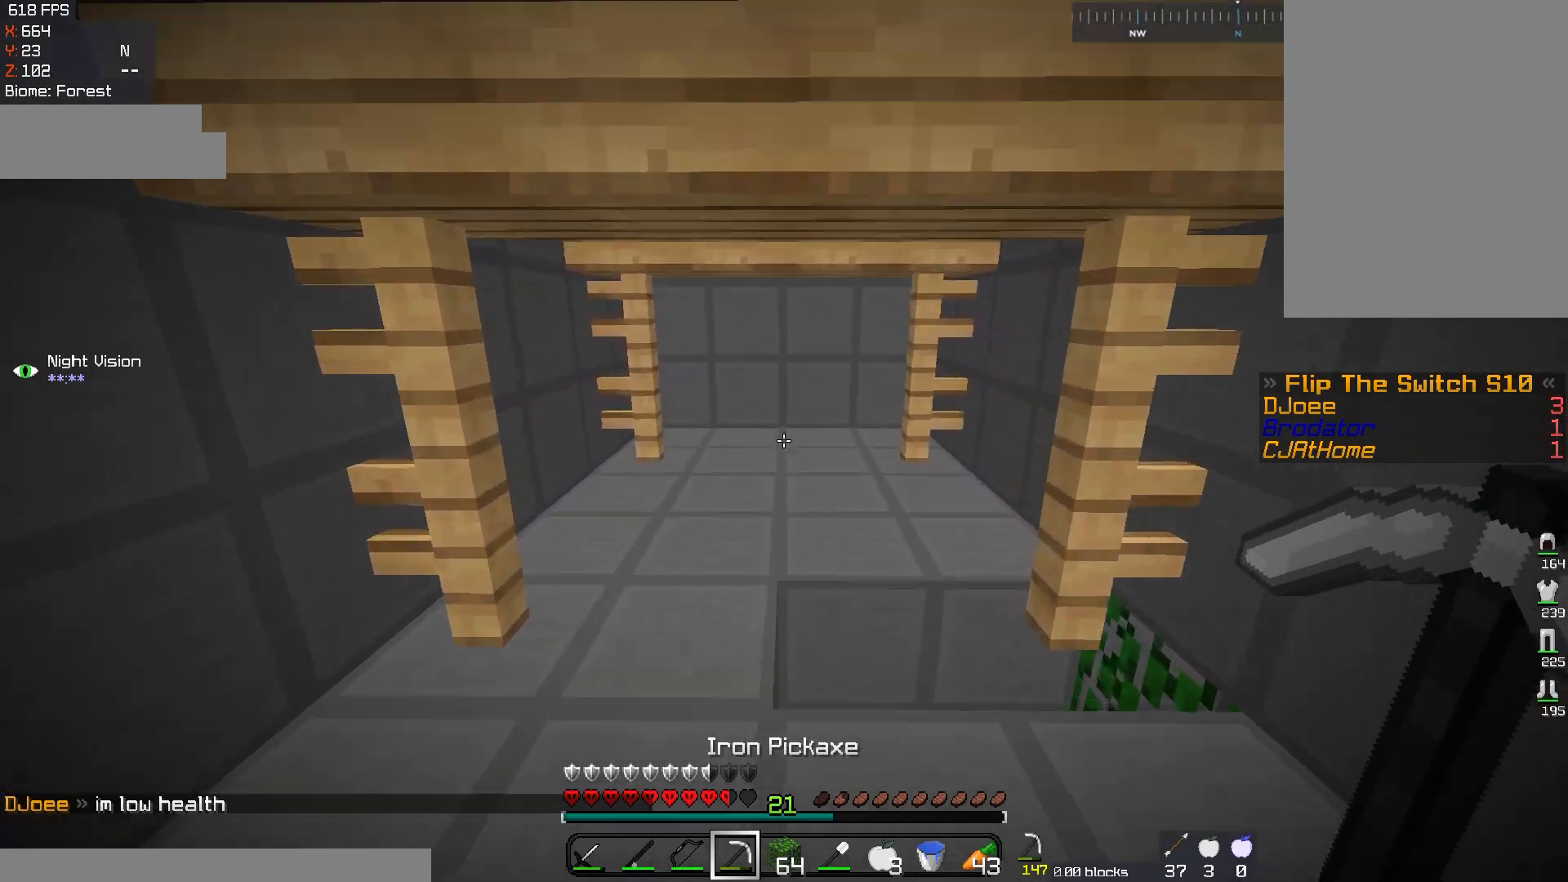
{"keys": ["w"], "mouse": [], "events": [[284, "a", "down"], [434, "a", "up"]]}
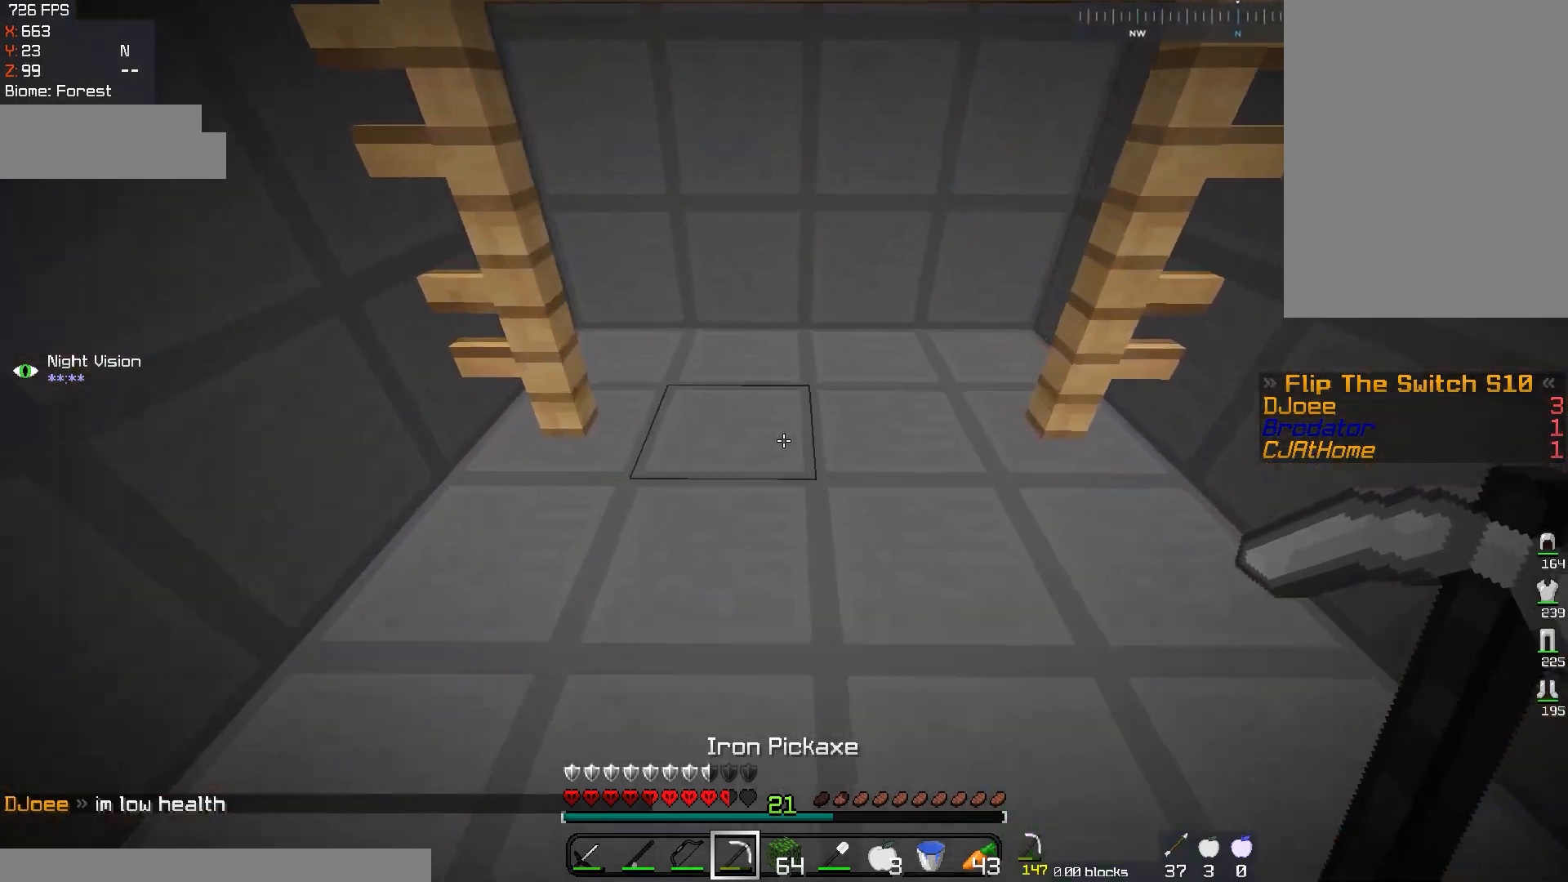
{"keys": ["w"], "mouse": ["left"], "events": [[200, "mouse_left", "down"]]}
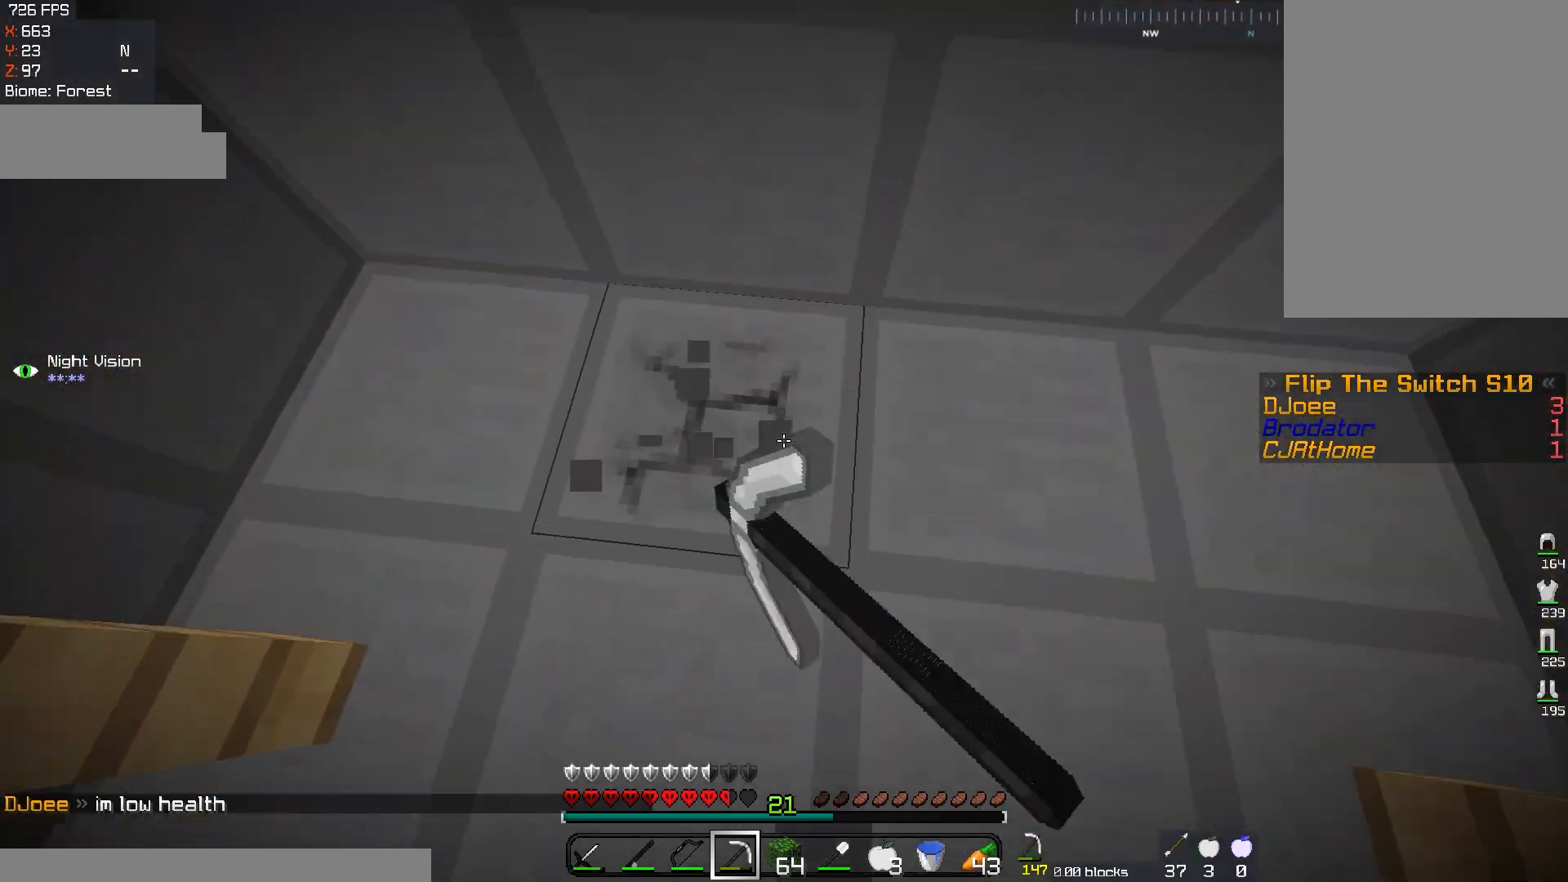
{"keys": ["a", "w"], "mouse": ["left"], "events": [[100, "w", "up"], [234, "a", "down"], [251, "w", "down"]]}
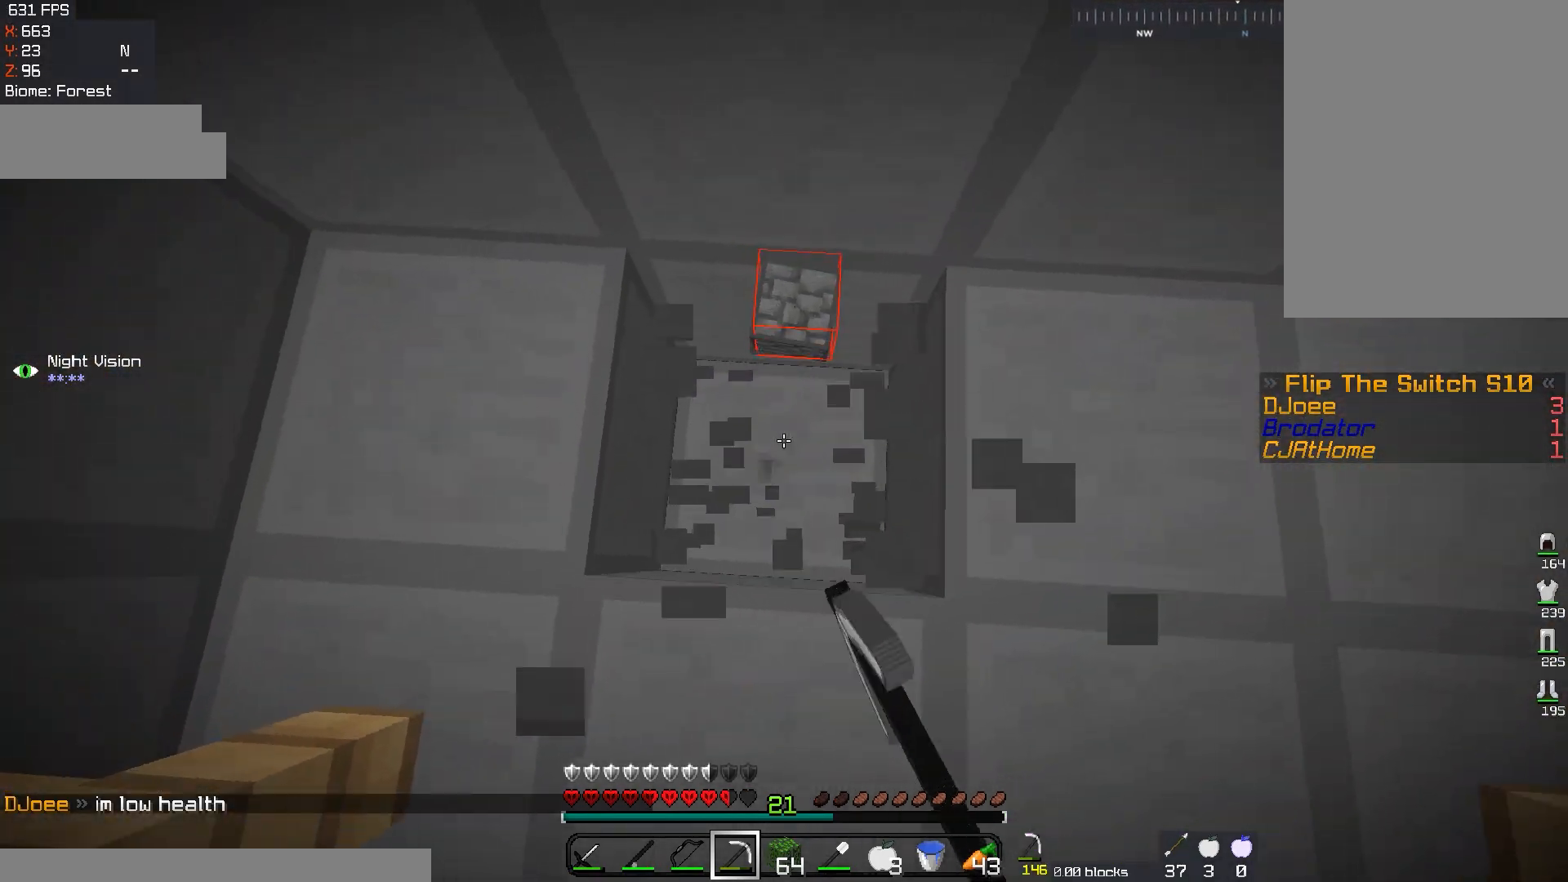
{"keys": [], "mouse": ["left"], "events": [[33, "a", "up"], [50, "w", "up"]]}
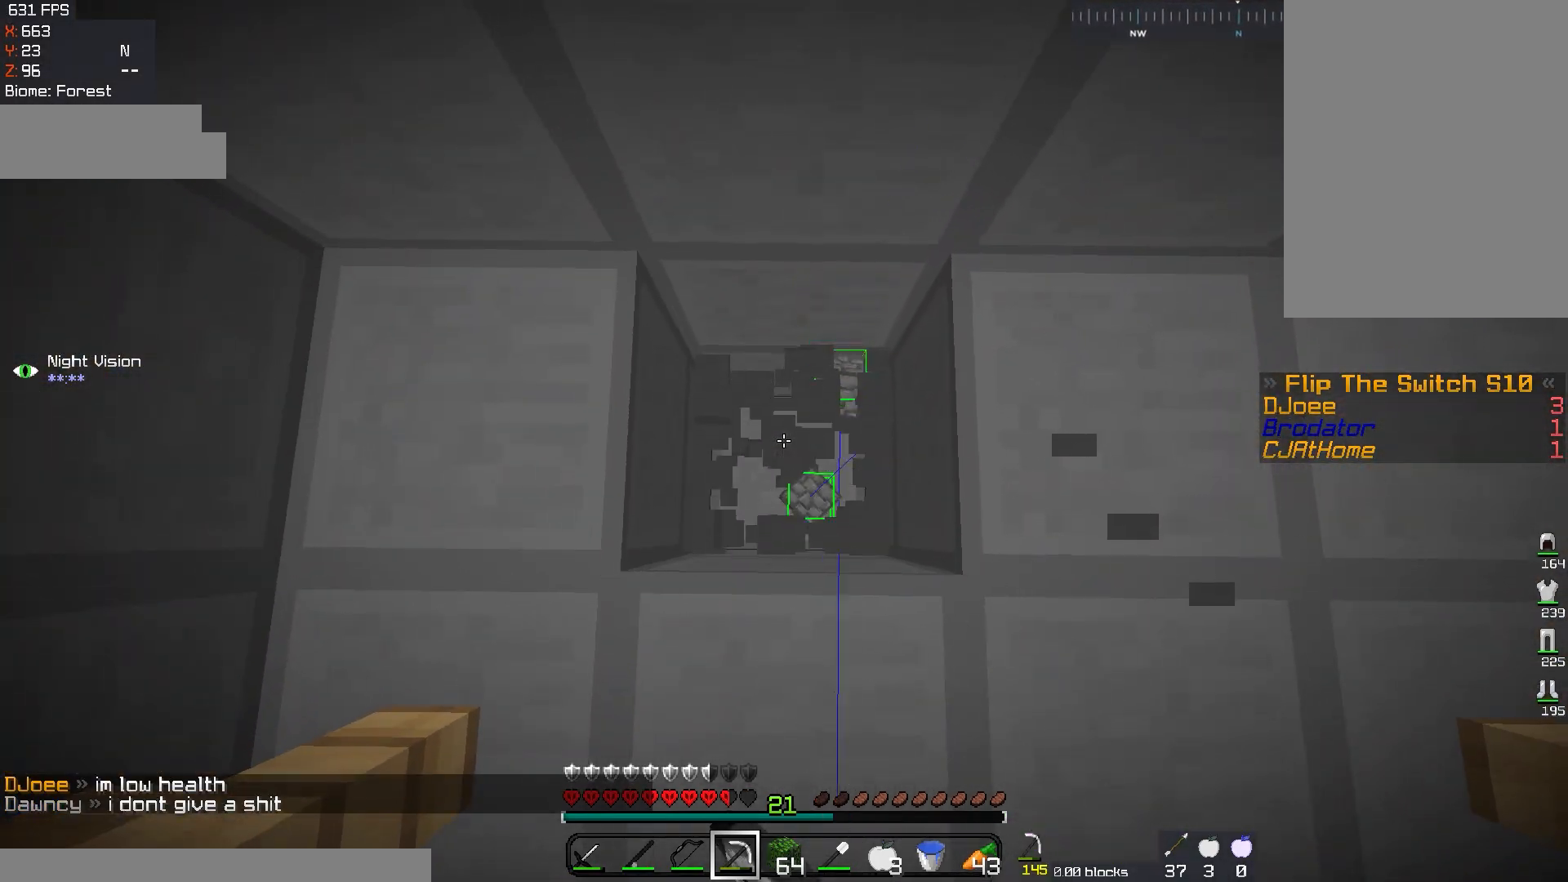
{"keys": [], "mouse": ["left"], "events": []}
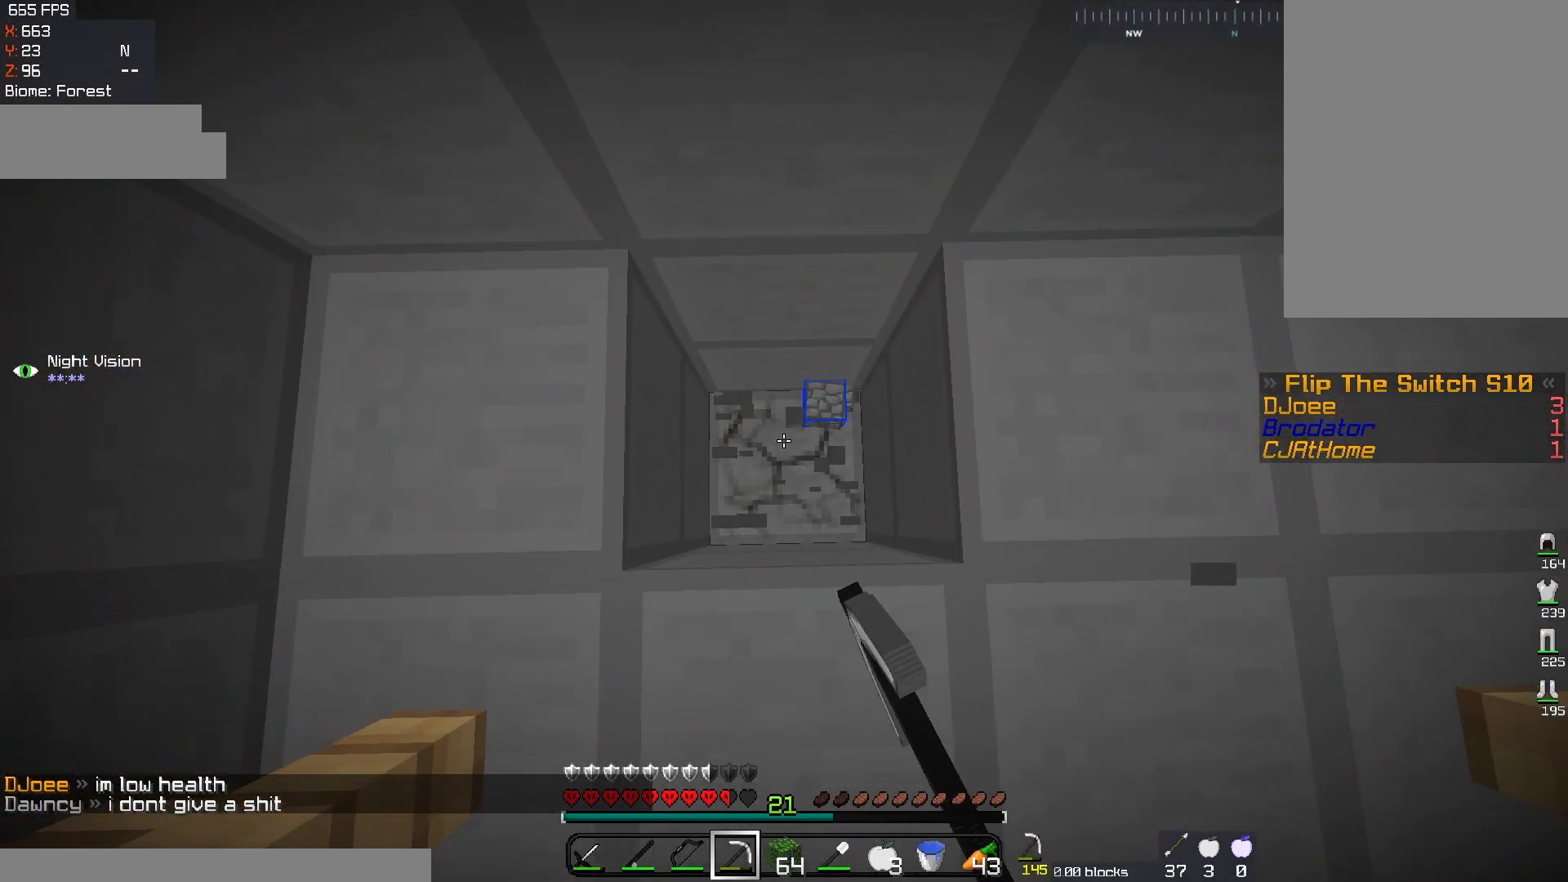
{"keys": [], "mouse": ["left"], "events": []}
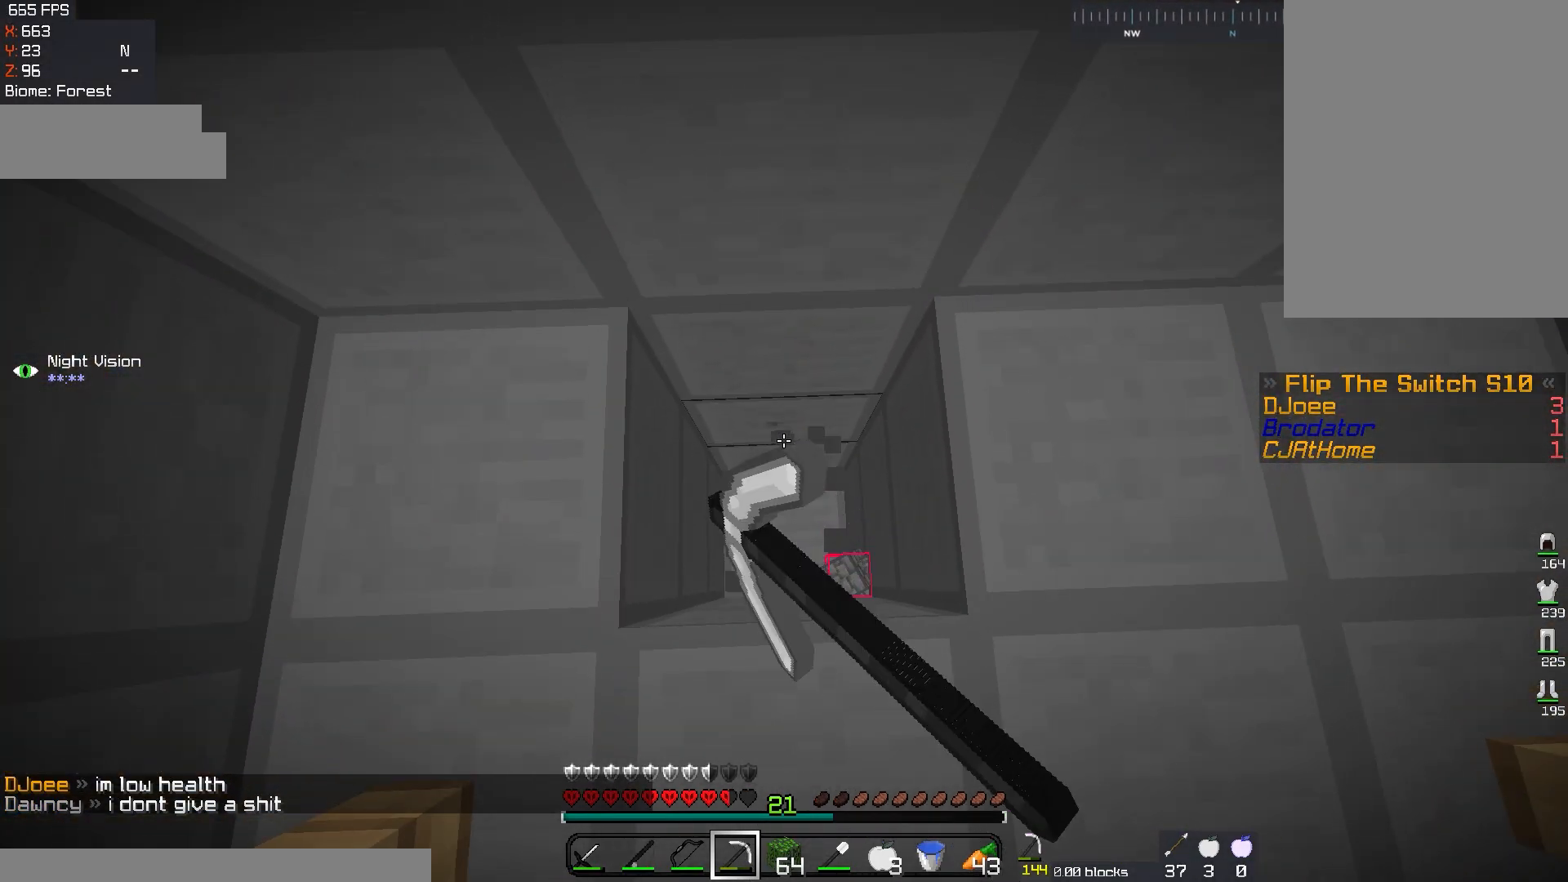
{"keys": [], "mouse": ["left"], "events": []}
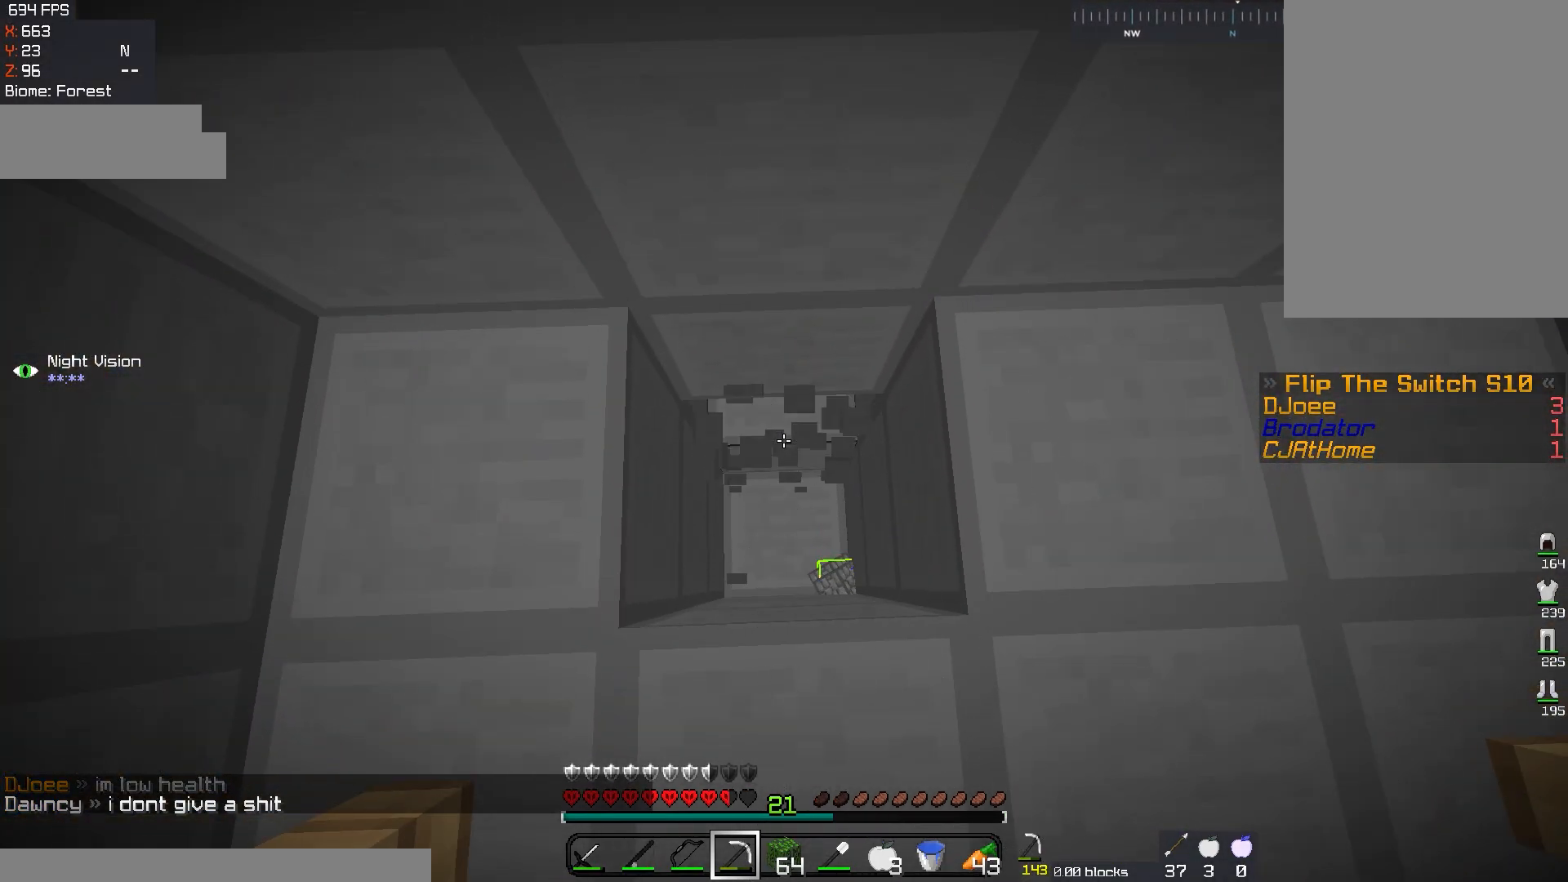
{"keys": [], "mouse": ["left"], "events": []}
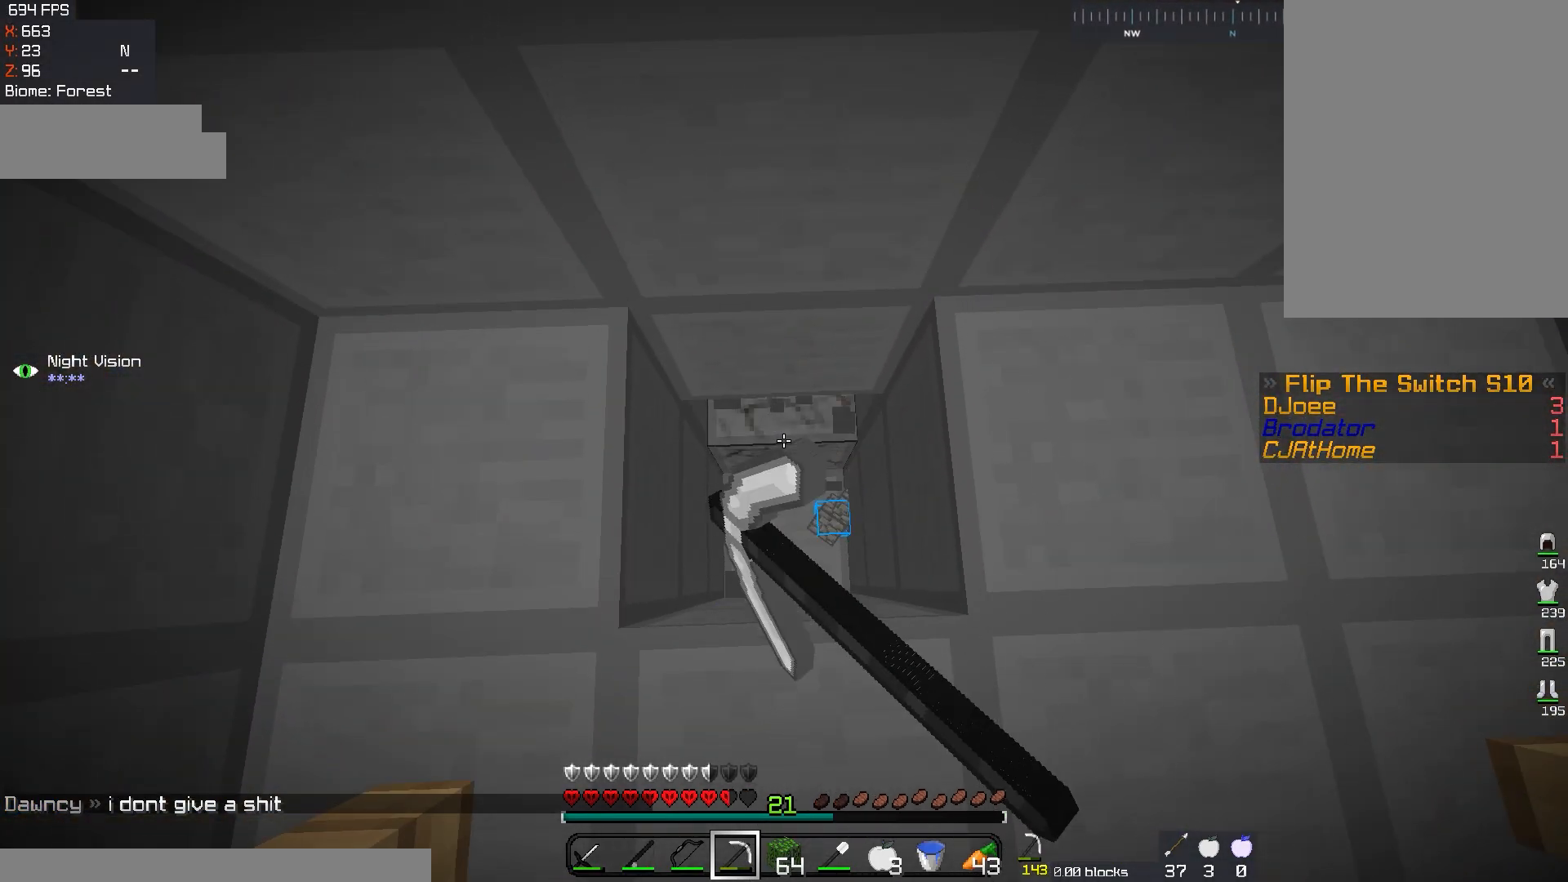
{"keys": ["w"], "mouse": [], "events": [[317, "w", "down"], [417, "mouse_left", "up"]]}
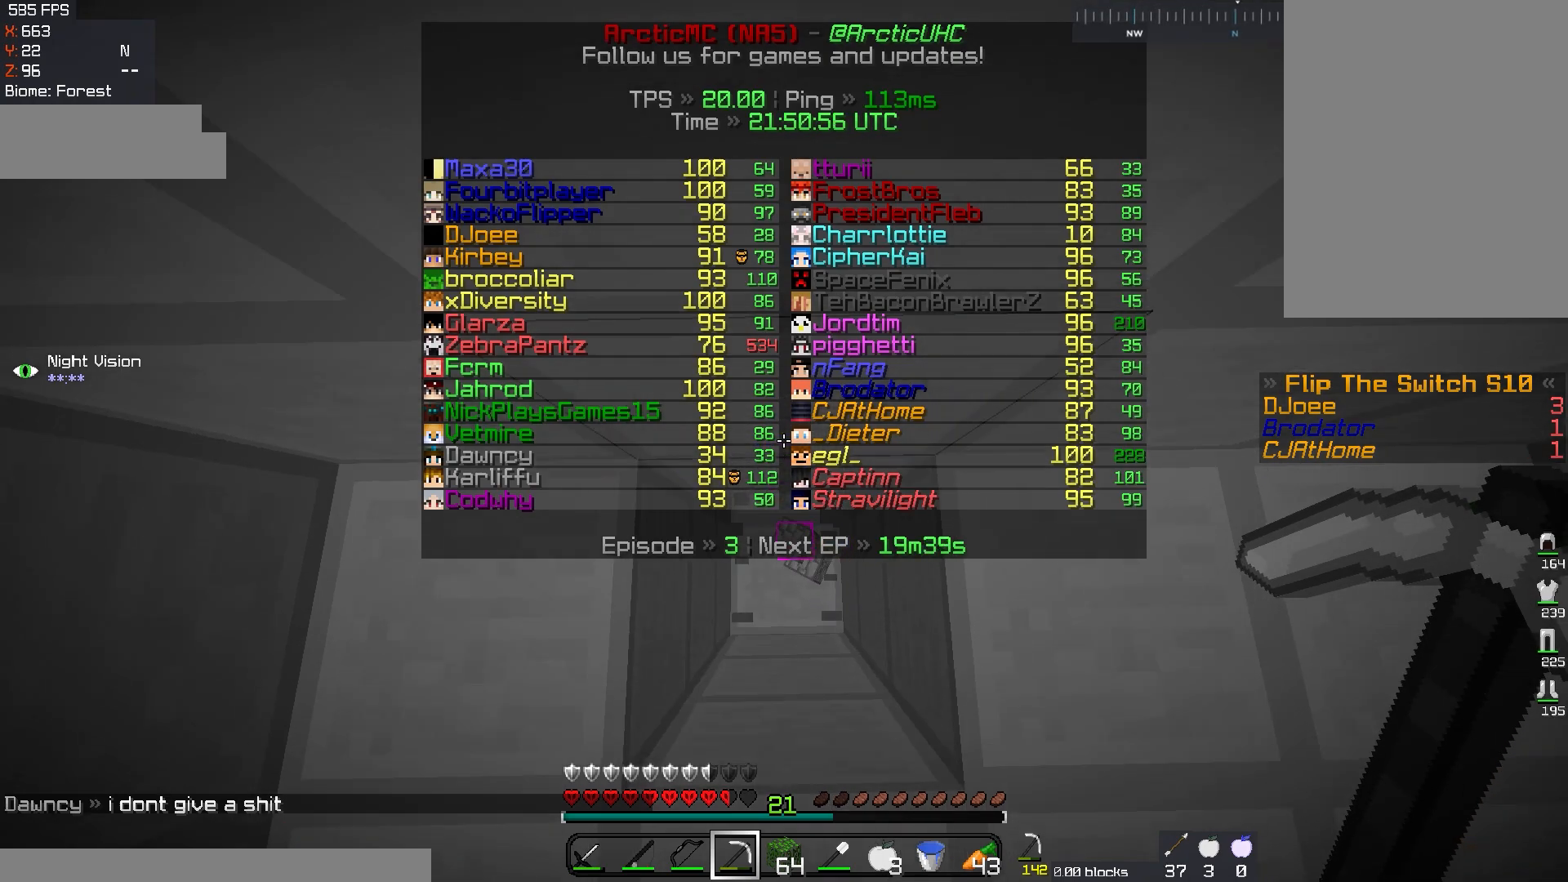
{"keys": [], "mouse": [], "events": [[133, "w", "up"]]}
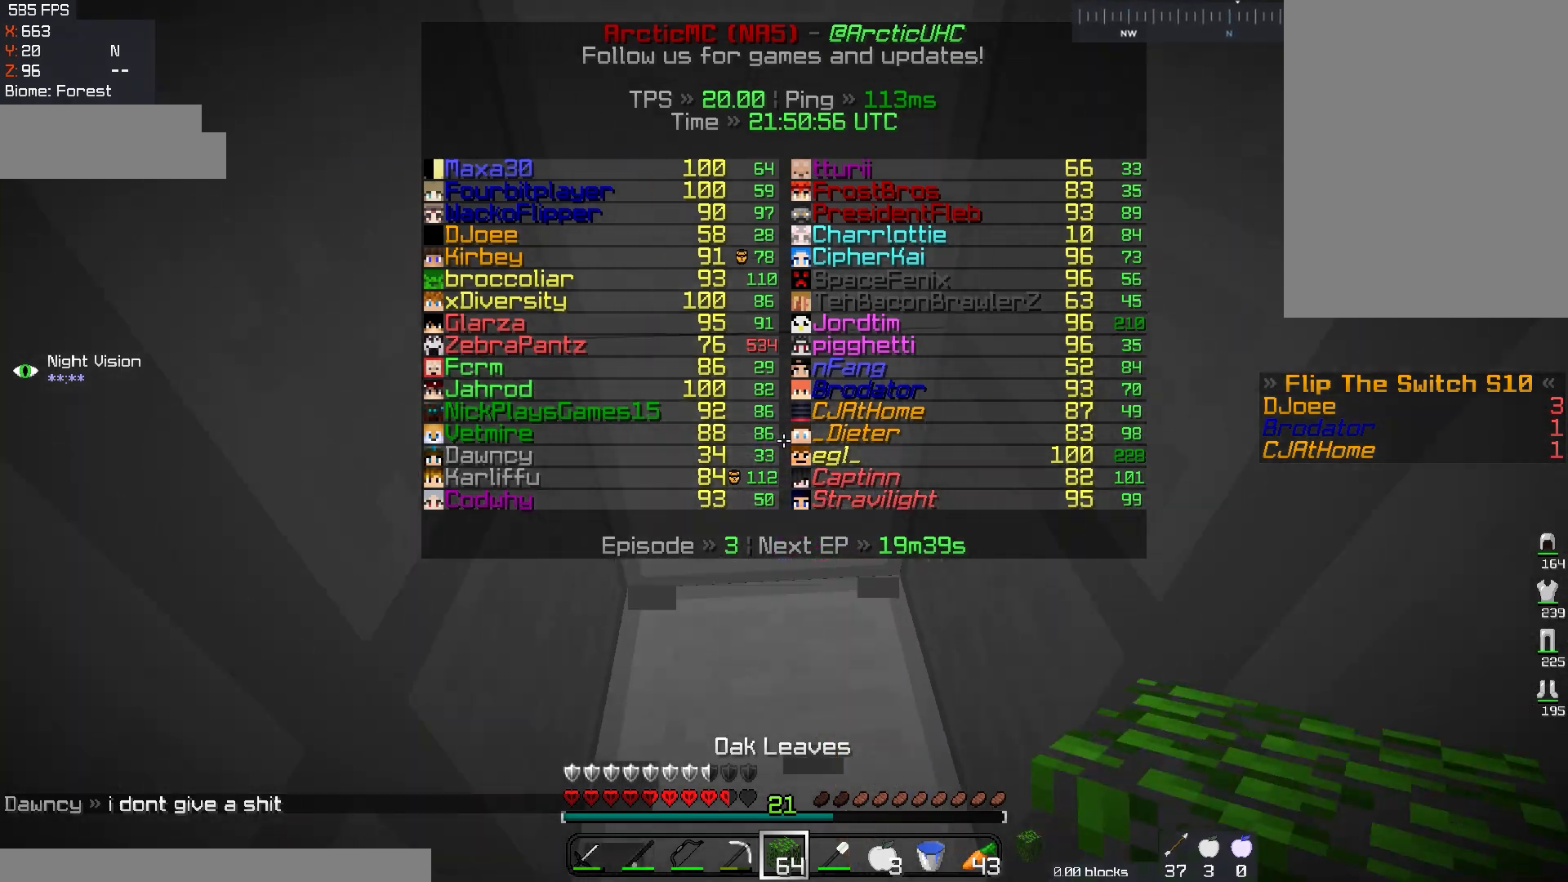
{"keys": [], "mouse": [], "events": [[134, "s", "down"], [334, "s", "up"]]}
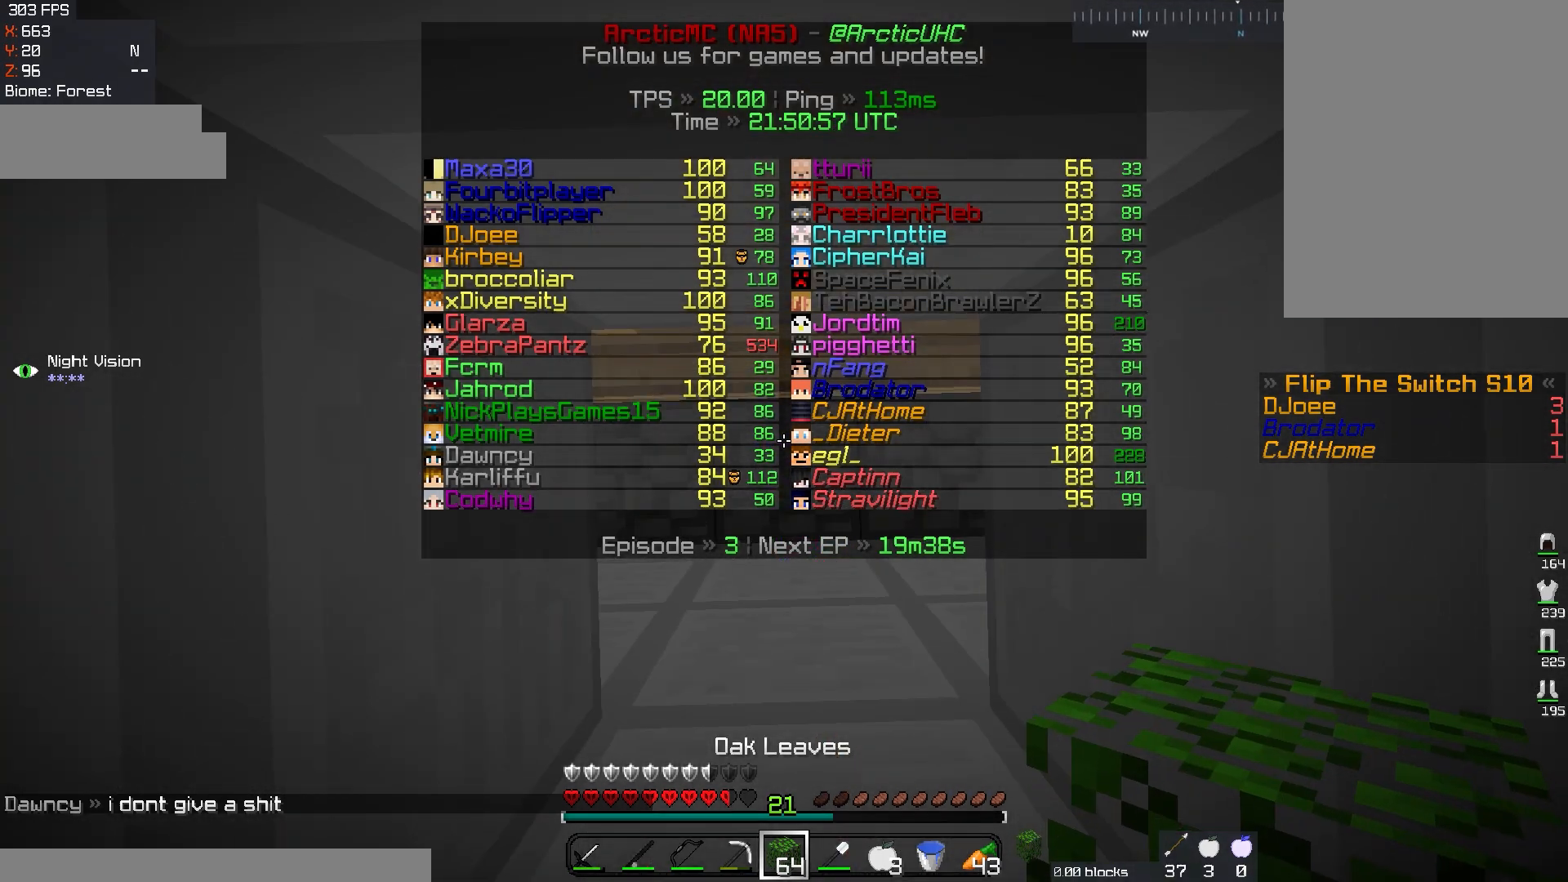
{"keys": [], "mouse": ["right"], "events": [[133, "mouse_right", "down"]]}
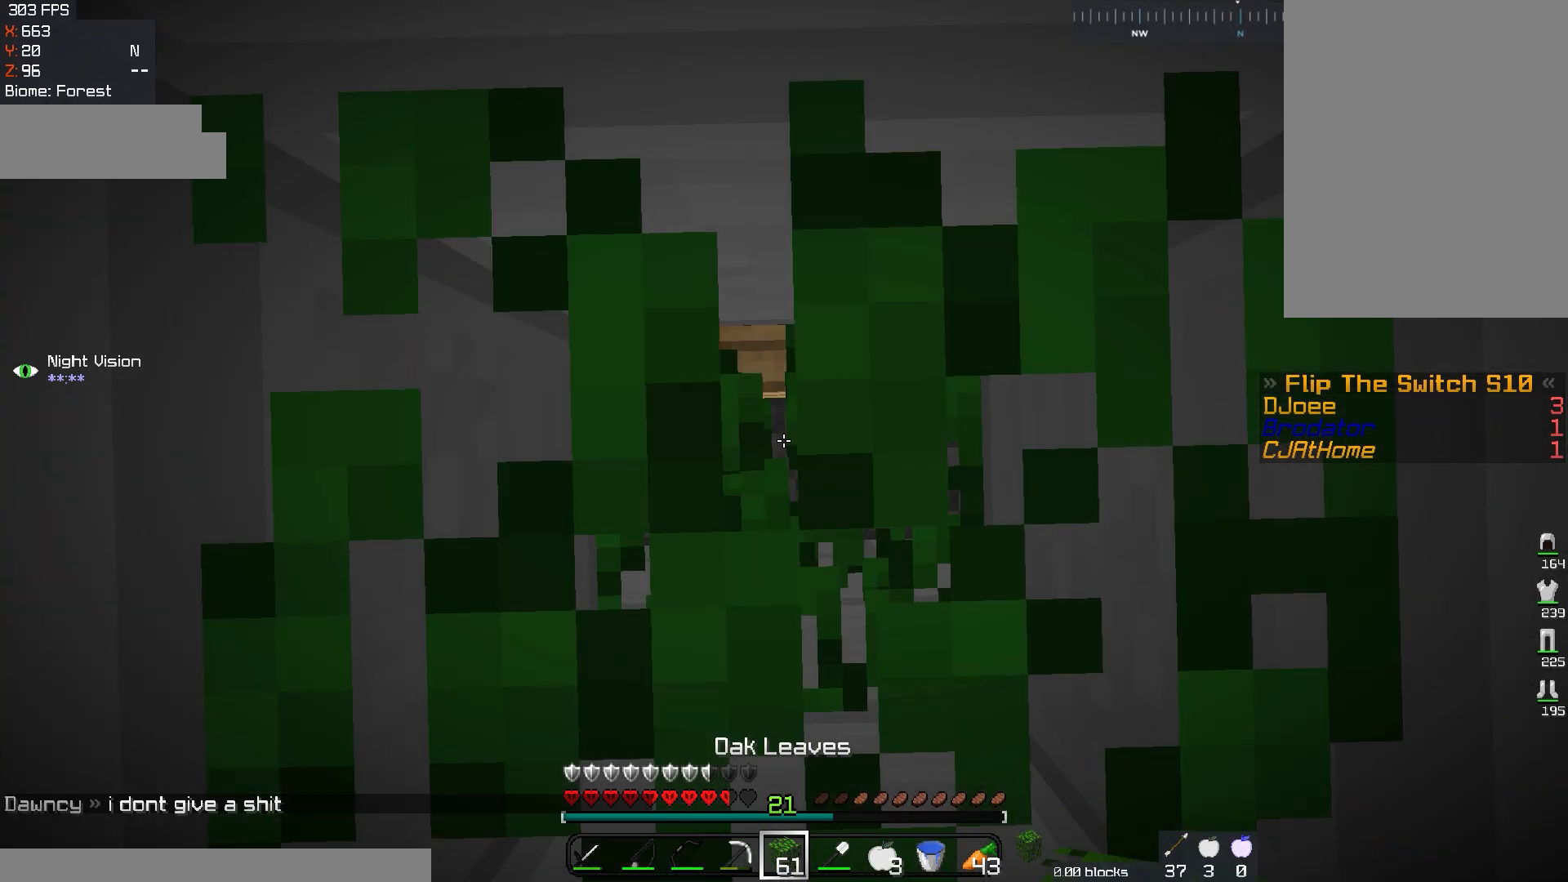
{"keys": ["w"], "mouse": ["left"], "events": [[67, "mouse_right", "up"], [284, "w", "down"], [451, "mouse_left", "down"]]}
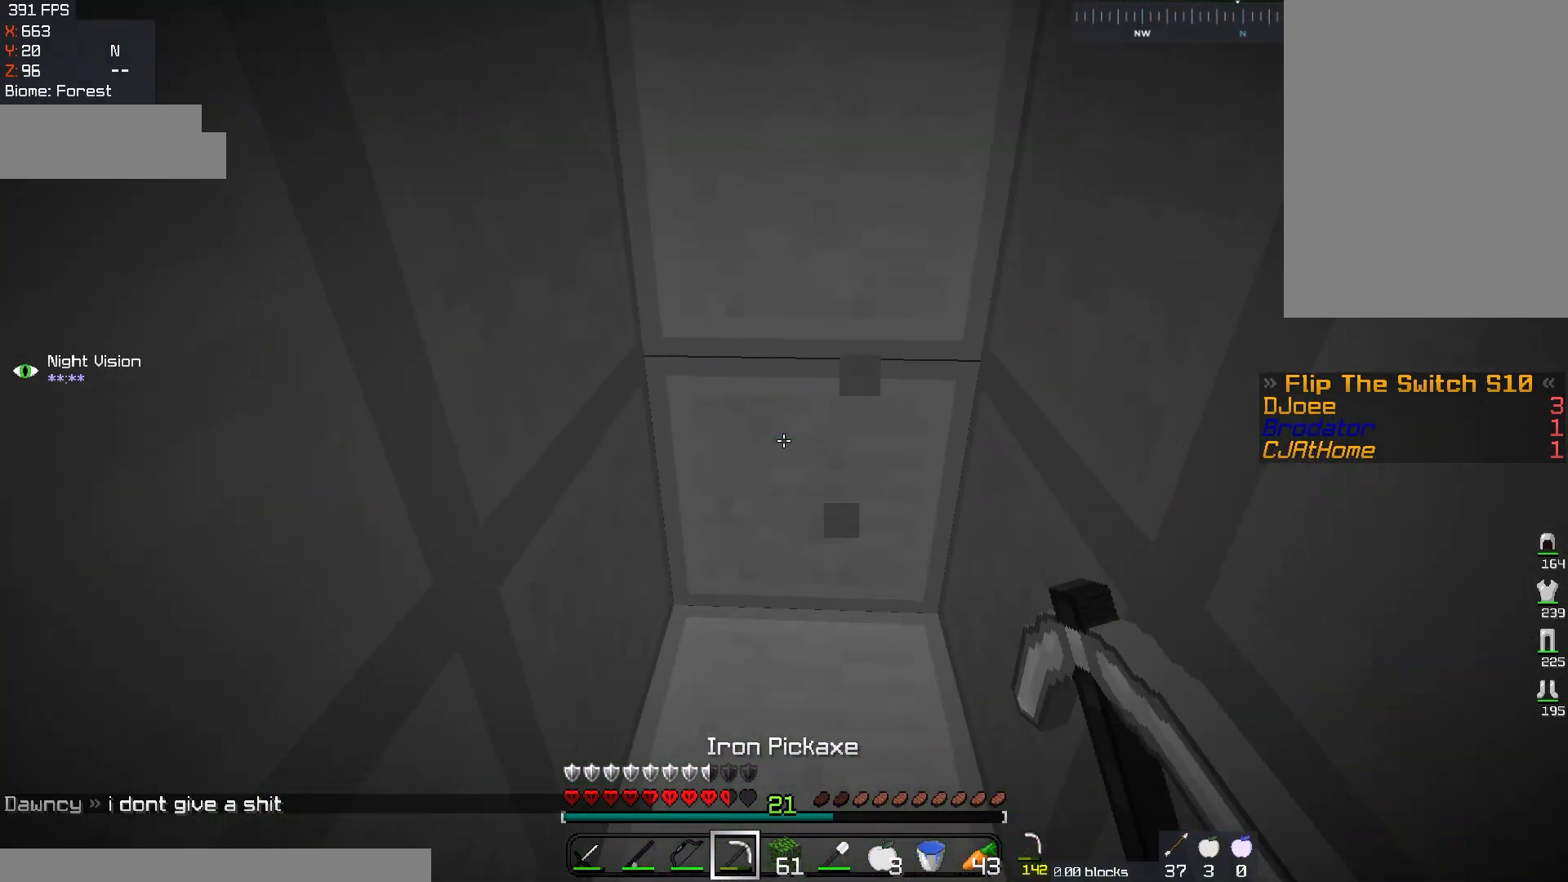
{"keys": ["w"], "mouse": ["left"], "events": [[16, "w", "up"], [167, "mouse_left", "up"], [233, "w", "down"], [434, "mouse_left", "down"]]}
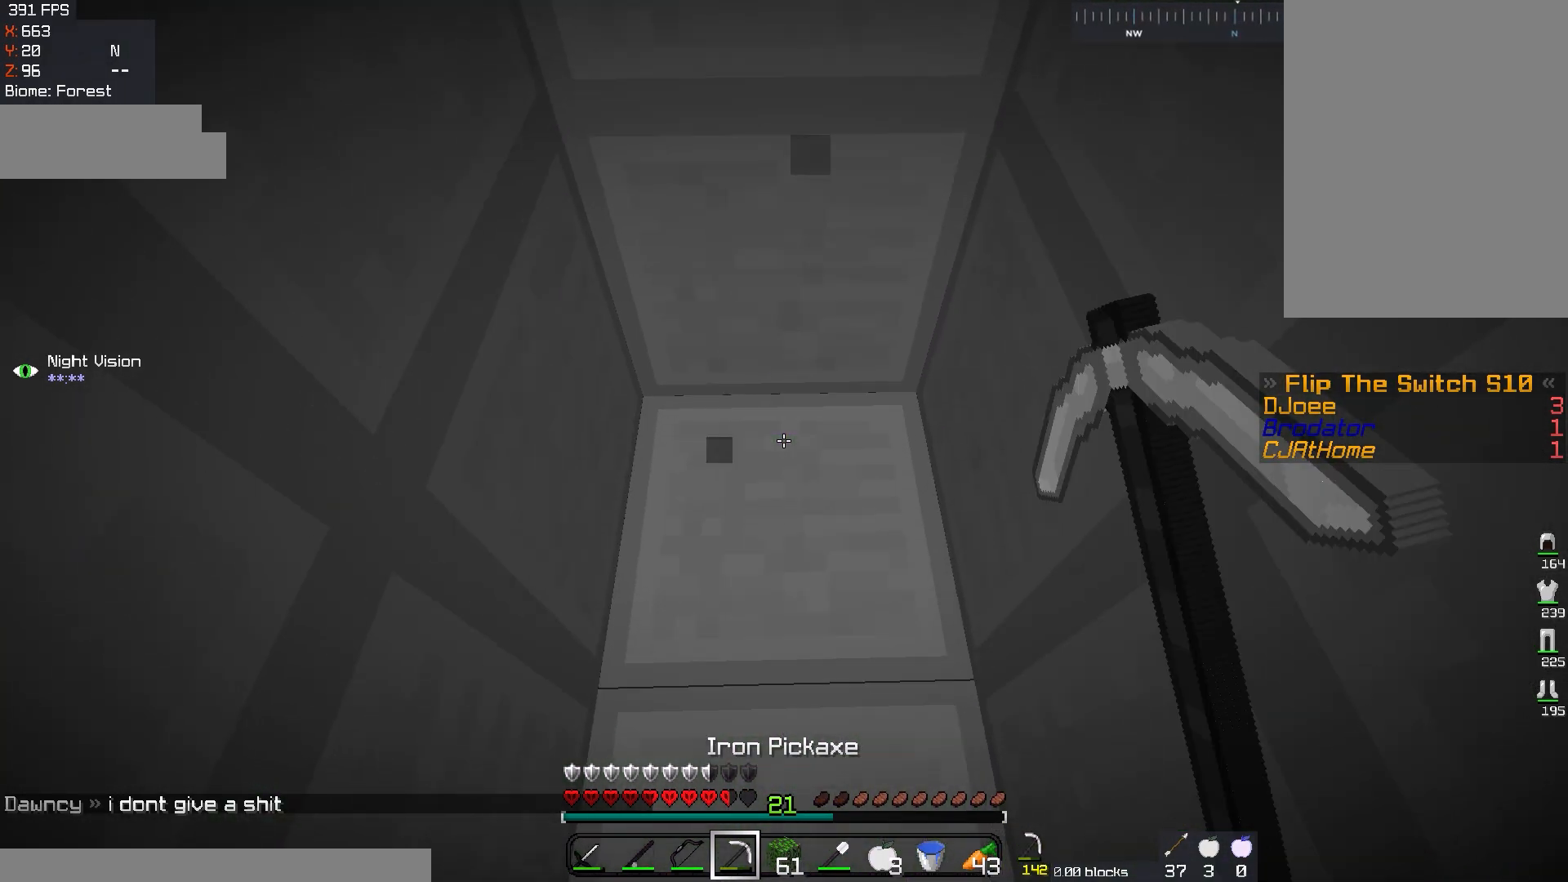
{"keys": ["w"], "mouse": ["left"], "events": [[17, "w", "up"], [467, "w", "down"]]}
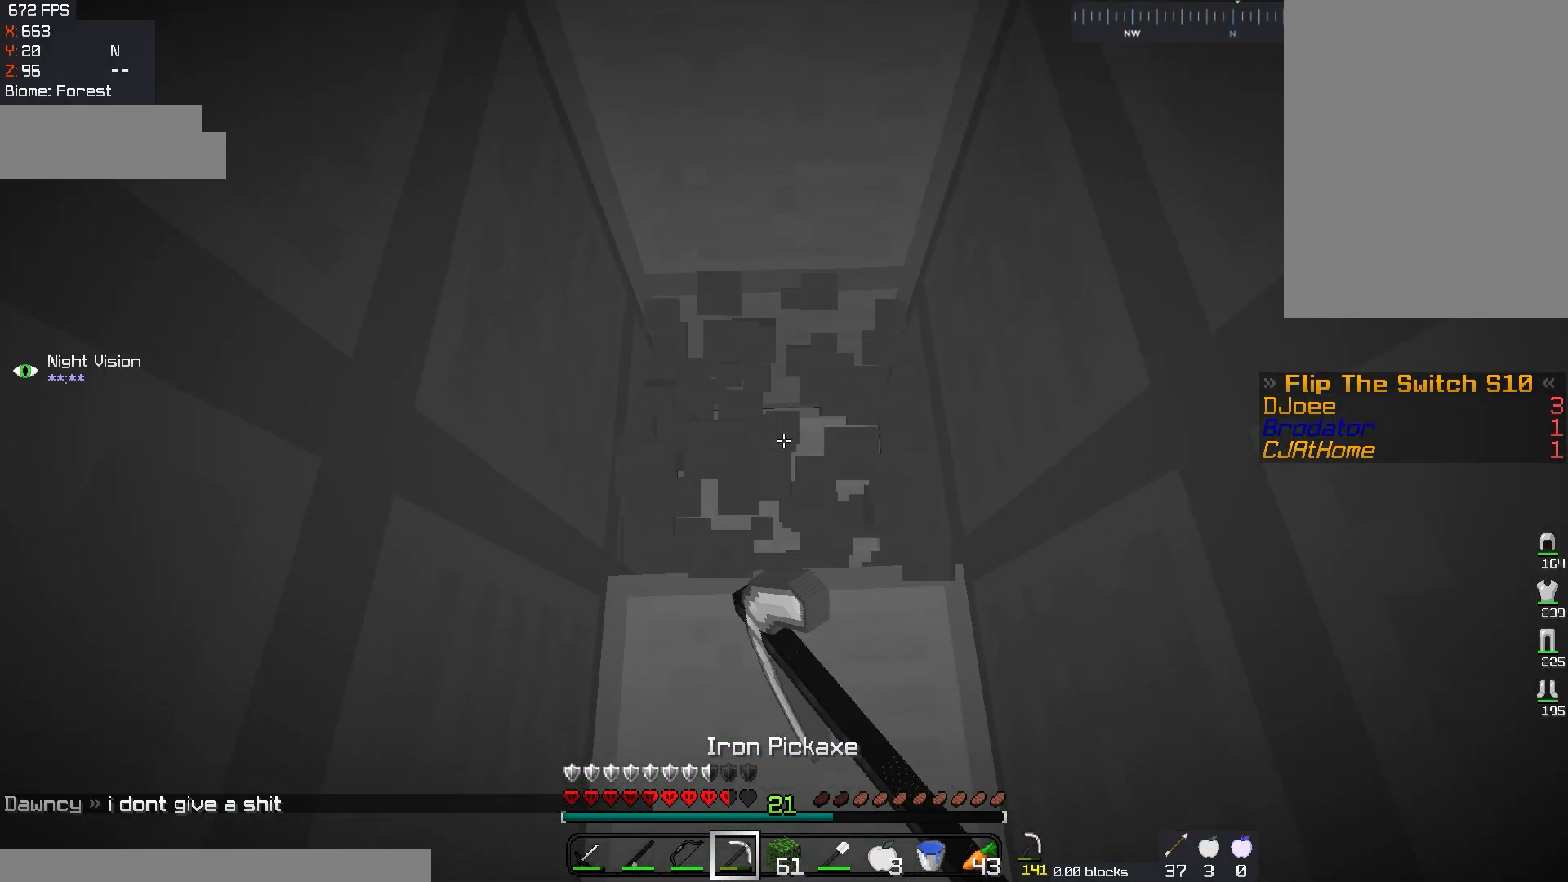
{"keys": [], "mouse": ["left"], "events": [[333, "w", "up"]]}
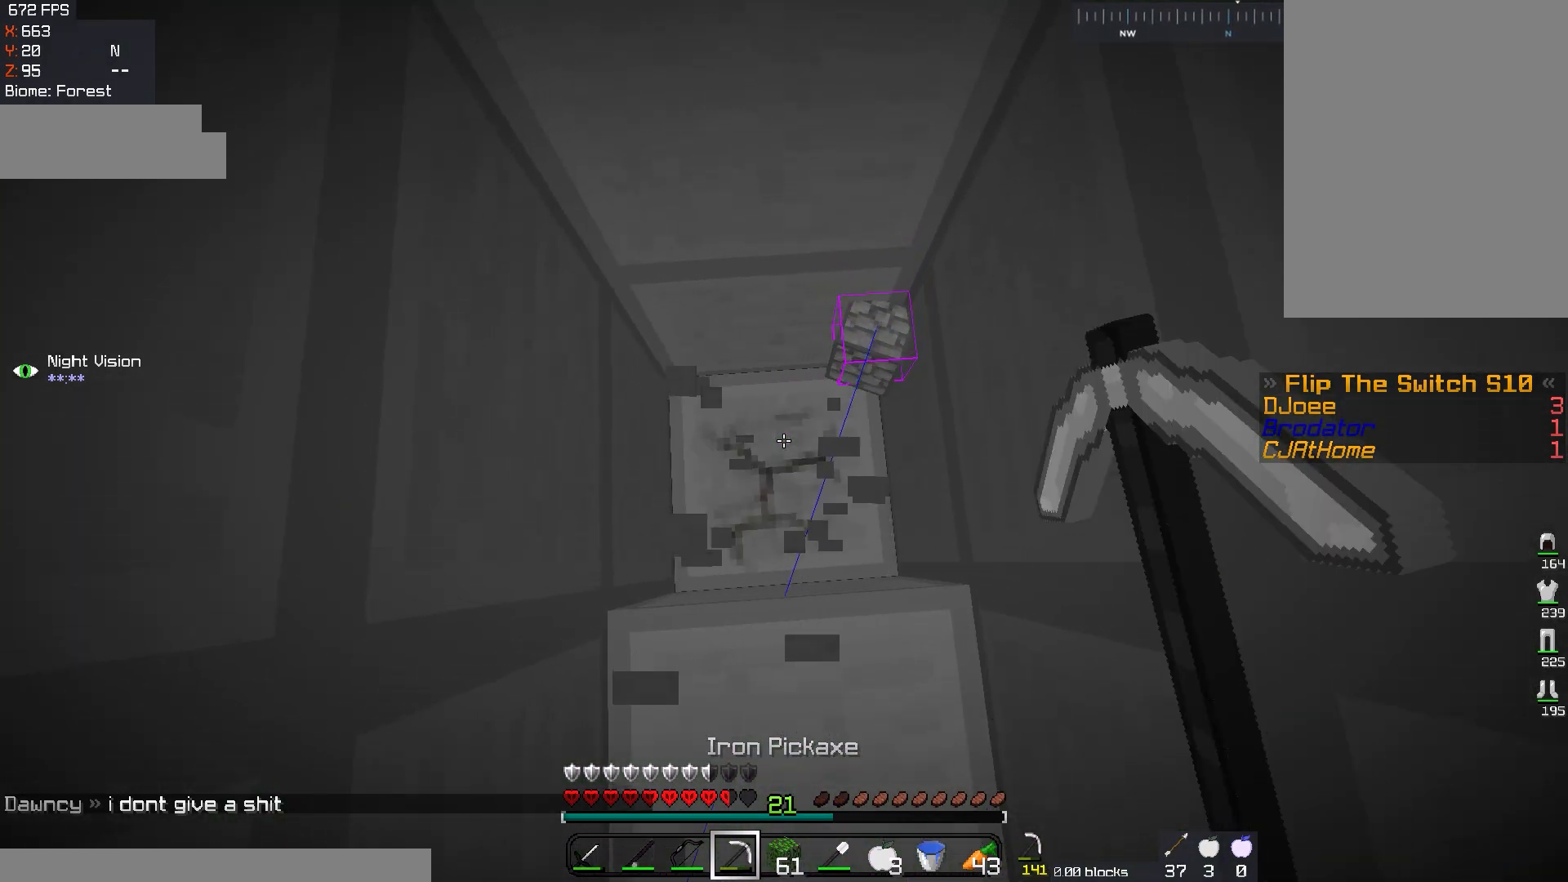
{"keys": [], "mouse": ["left"], "events": []}
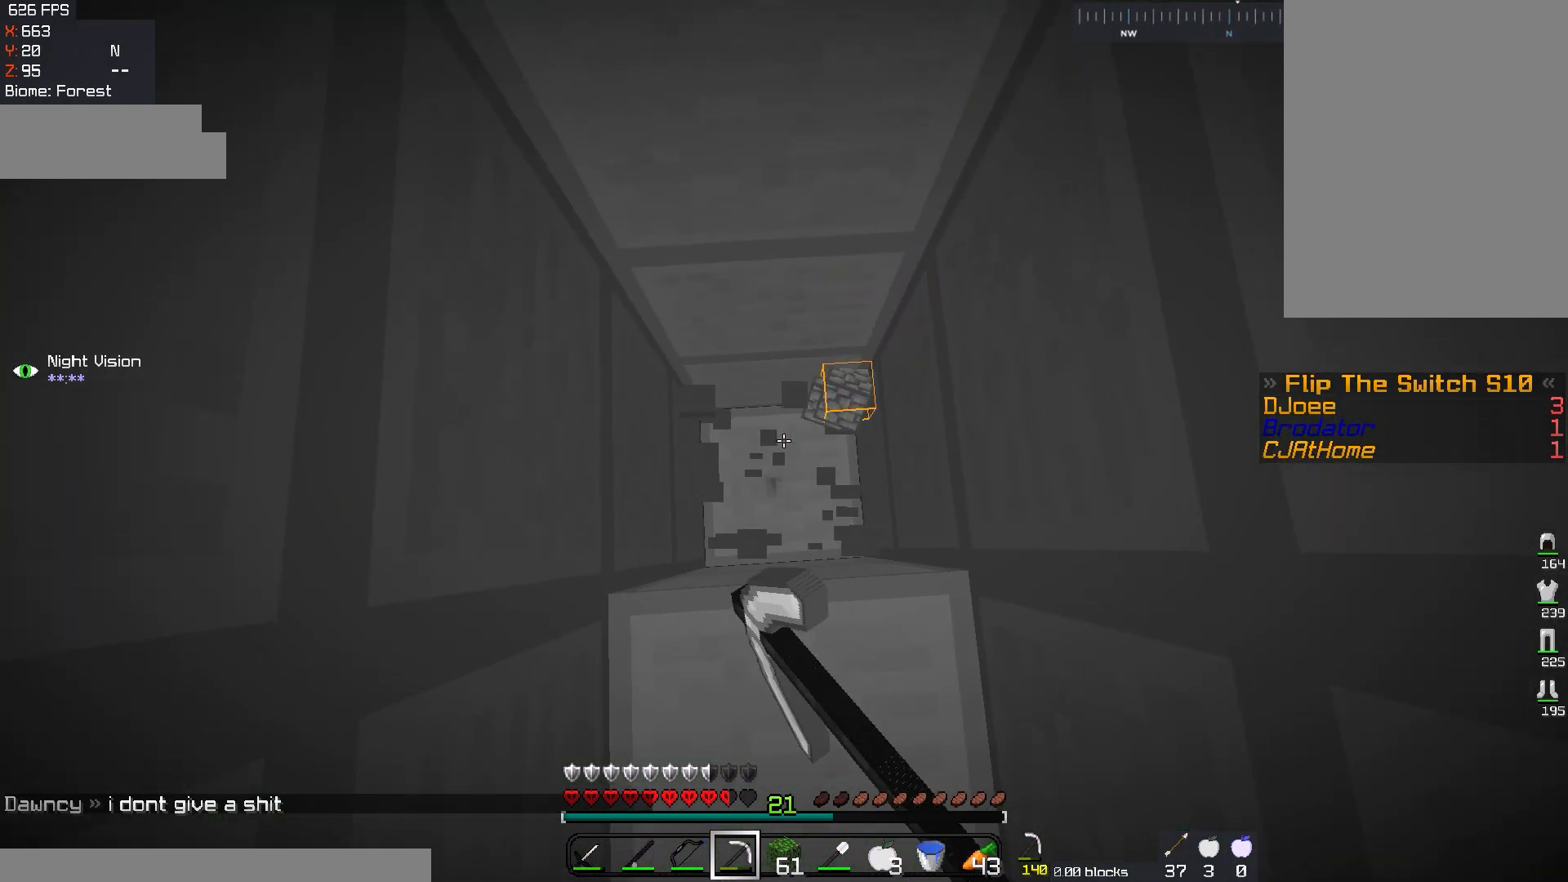
{"keys": [], "mouse": ["left"], "events": []}